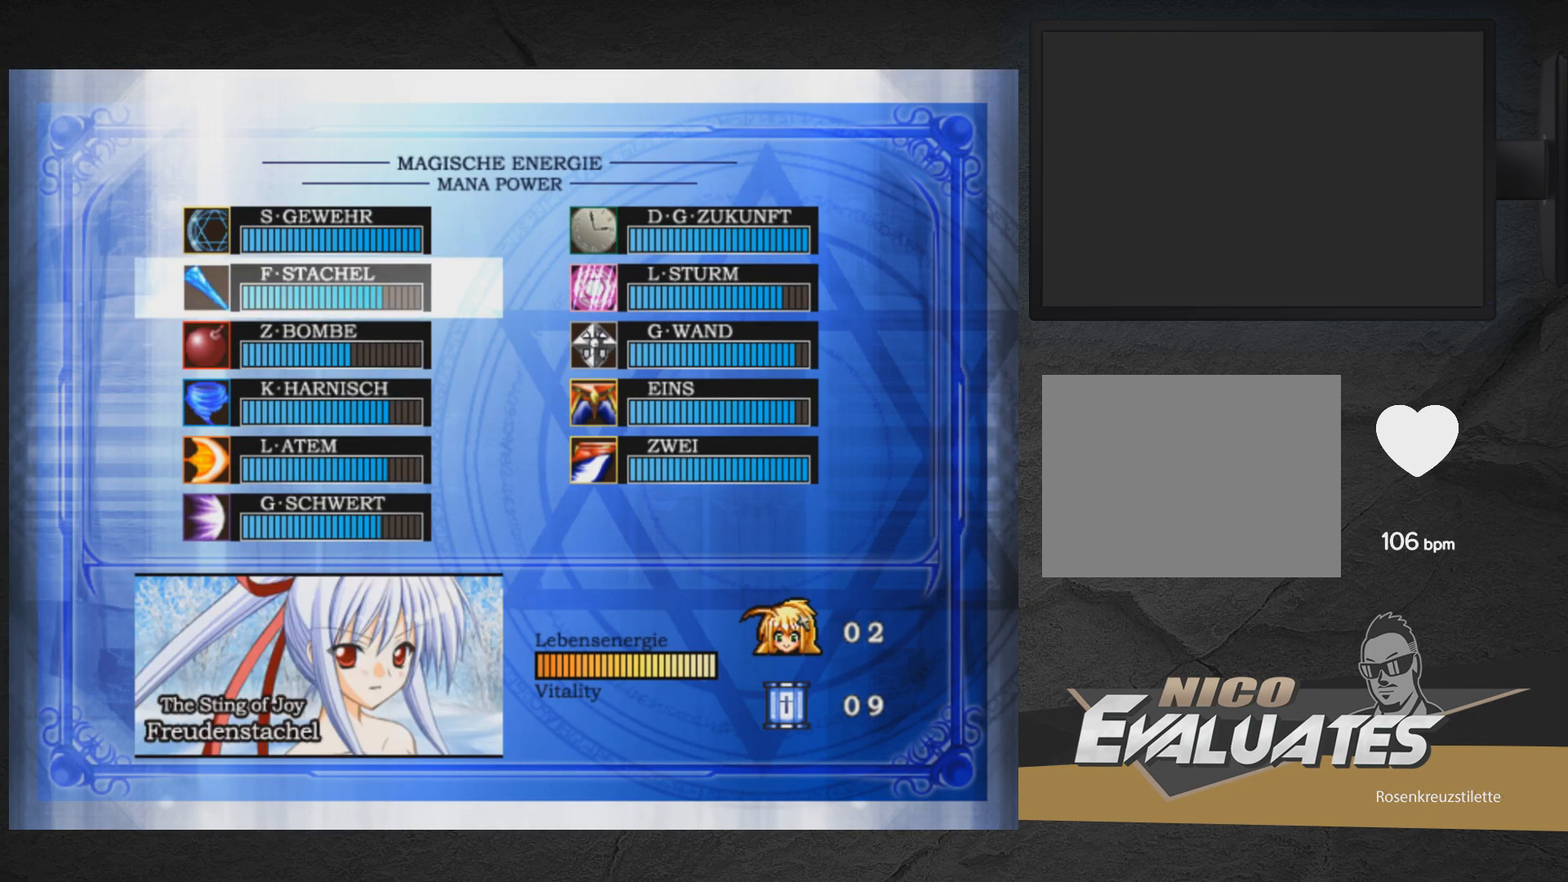
Gameplay with a controller (Xbox layout); each line is a JSON object with the inputs held at the frame after it. "events" lists button and stick changes between this image and that frame as [ms after this image, input, new state], when the widget could be followed in between. Not read: L2 R2 left_stick.
{"buttons": ["DPAD_DOWN"], "right_stick": "center", "events": [[67, "DPAD_DOWN", "up"], [150, "DPAD_DOWN", "down"], [217, "DPAD_DOWN", "up"], [300, "DPAD_DOWN", "down"], [383, "DPAD_DOWN", "up"], [433, "DPAD_DOWN", "down"]]}
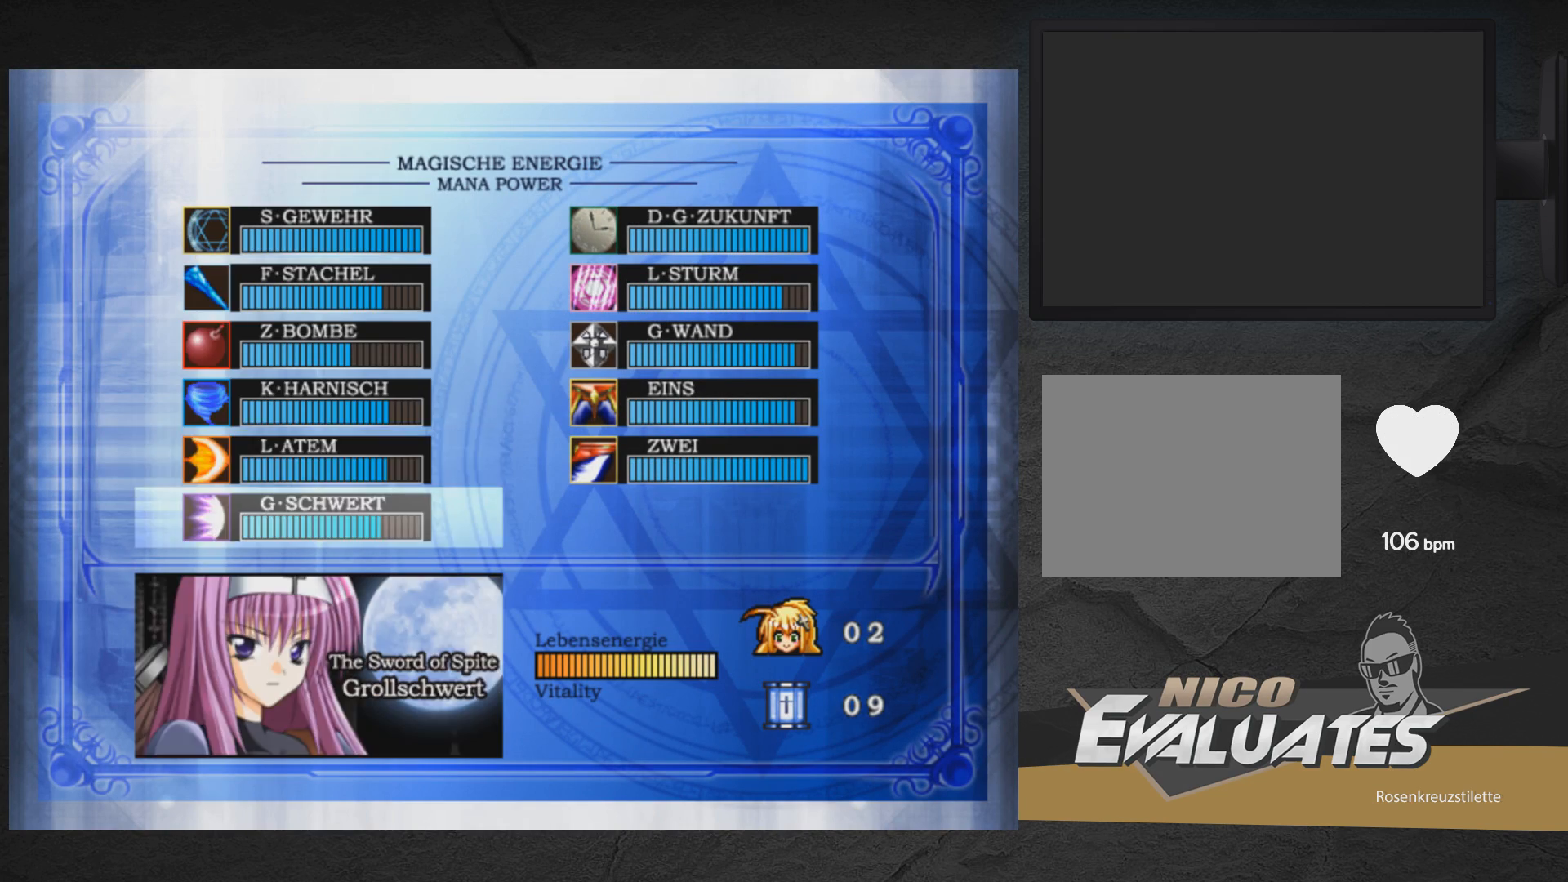
{"buttons": ["A", "DPAD_DOWN", "DPAD_RIGHT"], "right_stick": "center", "events": [[17, "DPAD_DOWN", "up"], [17, "START", "down"], [100, "START", "up"], [150, "DPAD_RIGHT", "down"], [217, "DPAD_DOWN", "down"], [500, "A", "down"]]}
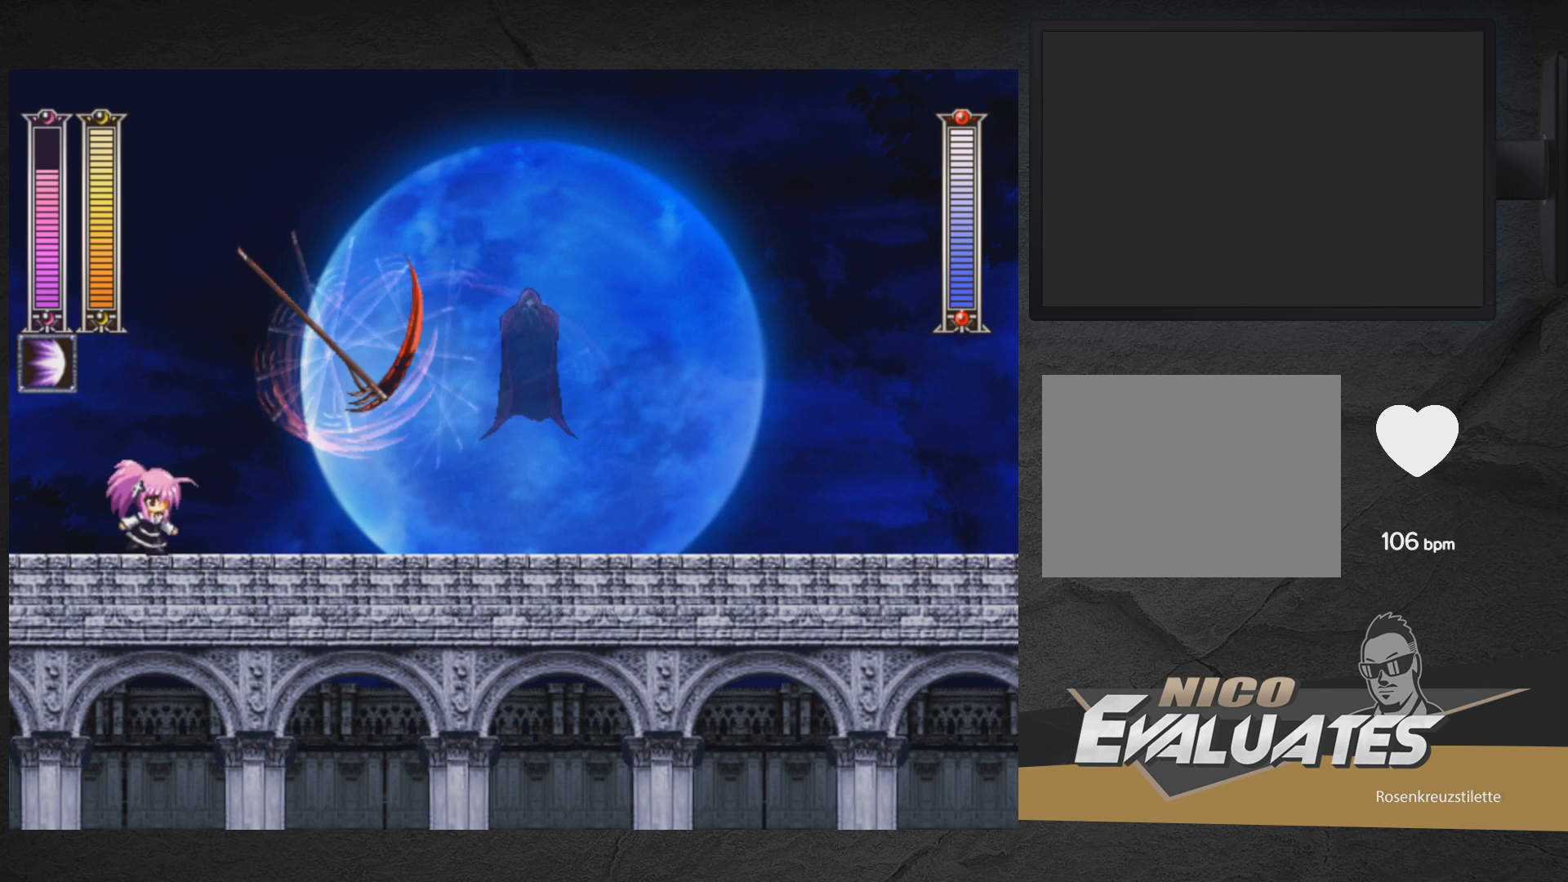
{"buttons": ["A", "X"], "right_stick": "center", "events": [[183, "DPAD_RIGHT", "up"], [217, "A", "up"], [217, "DPAD_DOWN", "up"], [233, "DPAD_LEFT", "down"], [367, "DPAD_LEFT", "up"], [383, "A", "down"], [400, "X", "down"]]}
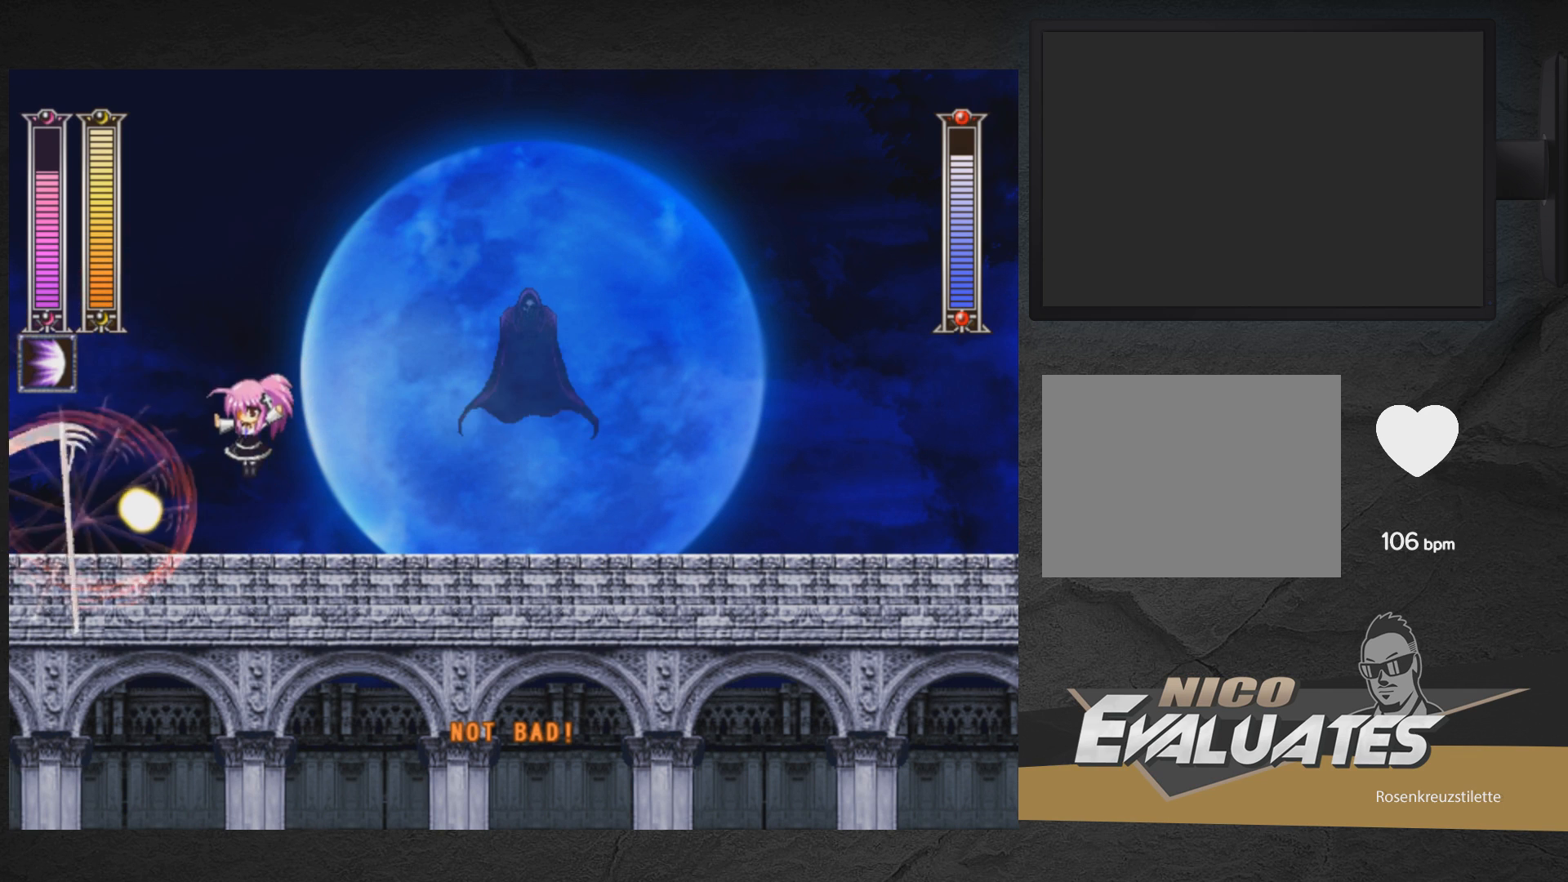
{"buttons": ["A", "X"], "right_stick": "center", "events": [[33, "X", "up"], [50, "A", "up"], [83, "DPAD_RIGHT", "down"], [367, "DPAD_RIGHT", "up"], [400, "DPAD_LEFT", "down"], [450, "A", "down"], [450, "DPAD_LEFT", "up"], [467, "X", "down"]]}
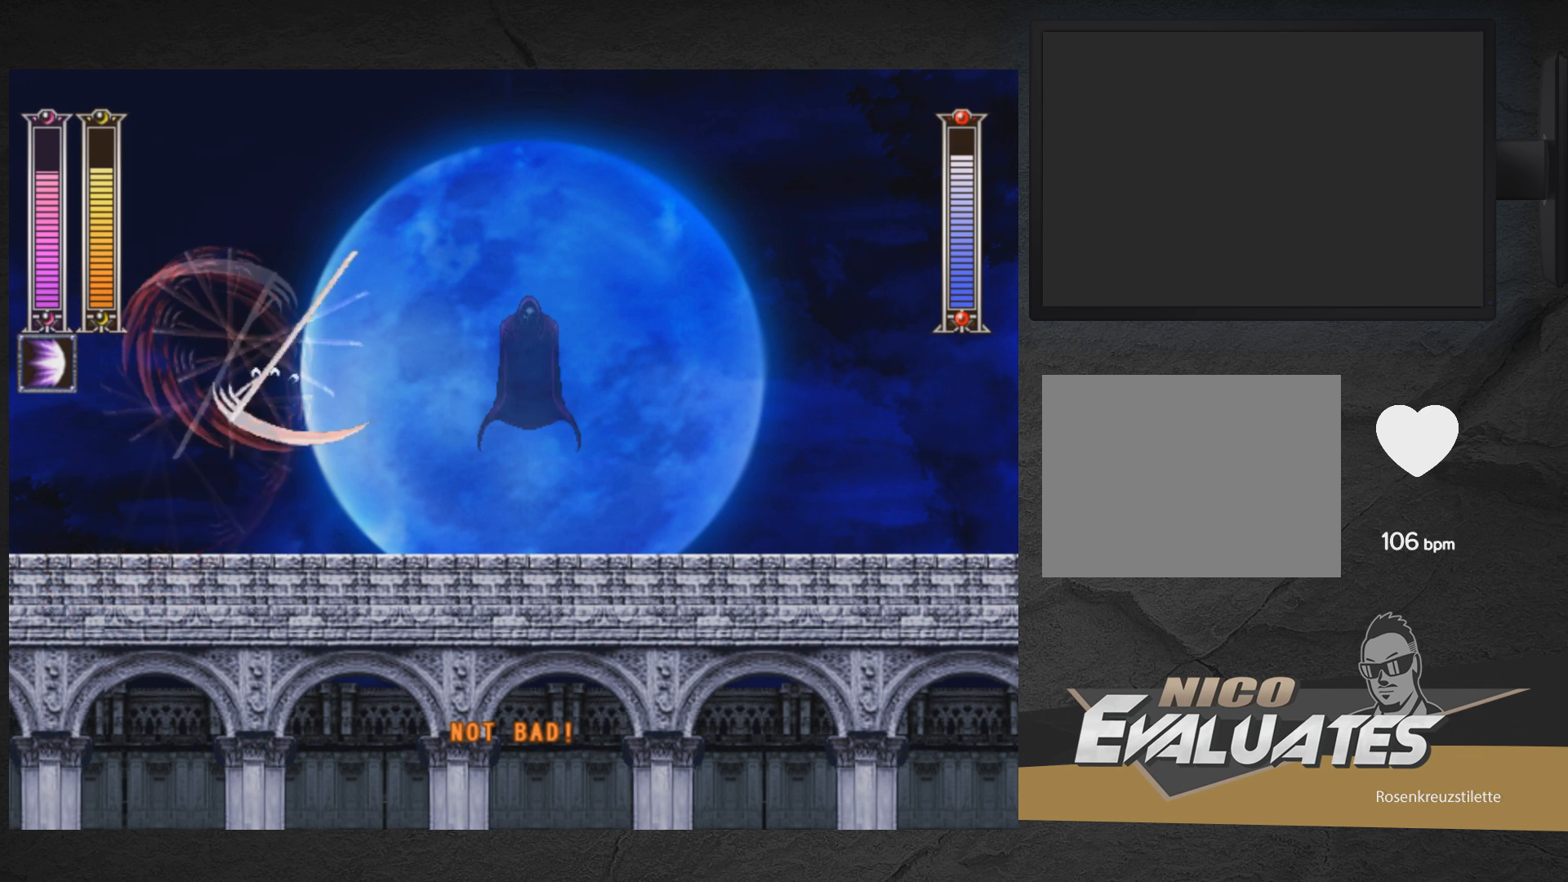
{"buttons": ["A", "DPAD_DOWN", "DPAD_RIGHT"], "right_stick": "center", "events": [[50, "X", "up"], [67, "A", "up"], [83, "DPAD_RIGHT", "down"], [217, "DPAD_DOWN", "down"], [267, "A", "down"]]}
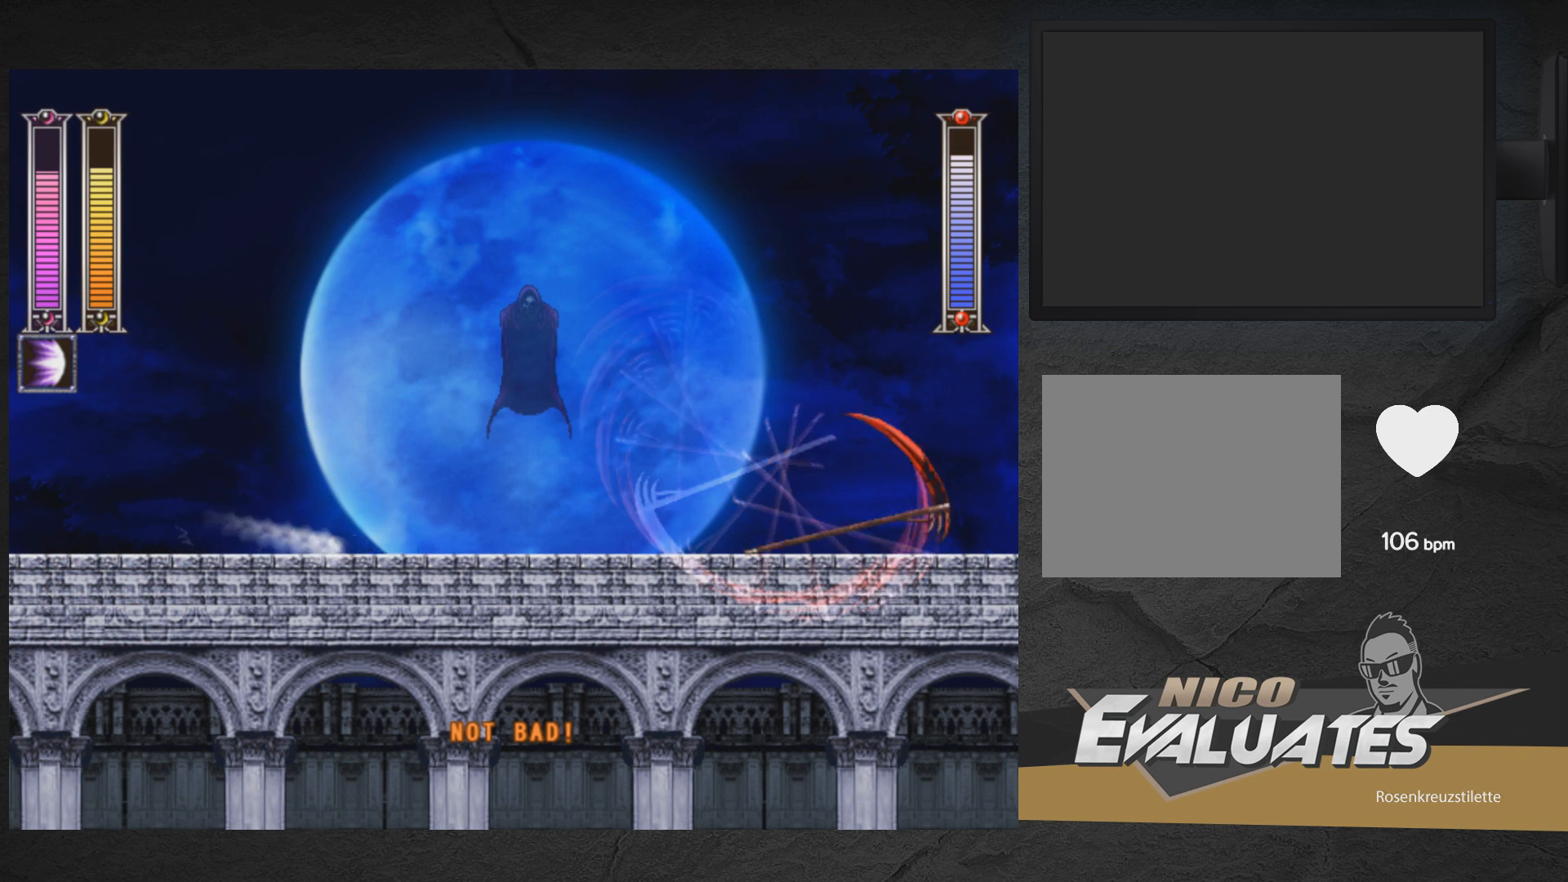
{"buttons": ["X", "DPAD_RIGHT"], "right_stick": "center", "events": [[33, "DPAD_DOWN", "up"], [83, "A", "up"], [200, "A", "down"], [317, "A", "up"], [400, "X", "down"]]}
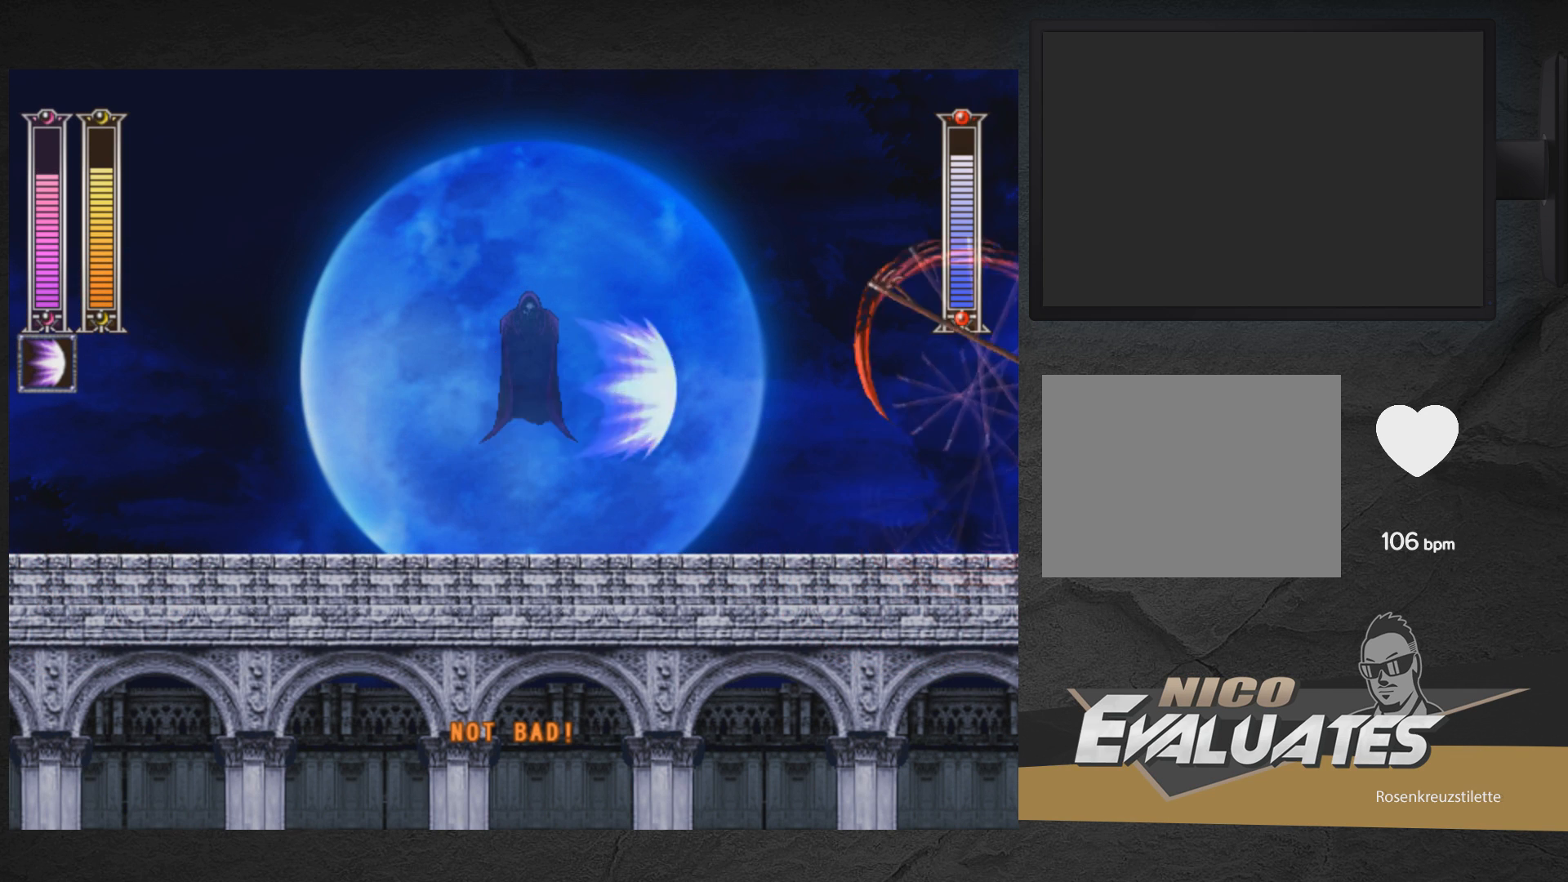
{"buttons": ["DPAD_RIGHT"], "right_stick": "center", "events": [[67, "DPAD_DOWN", "down"], [67, "DPAD_RIGHT", "up"], [100, "X", "up"], [133, "DPAD_LEFT", "down"], [317, "A", "down"], [450, "DPAD_LEFT", "up"], [467, "A", "up"], [483, "DPAD_RIGHT", "down"], [500, "DPAD_DOWN", "up"]]}
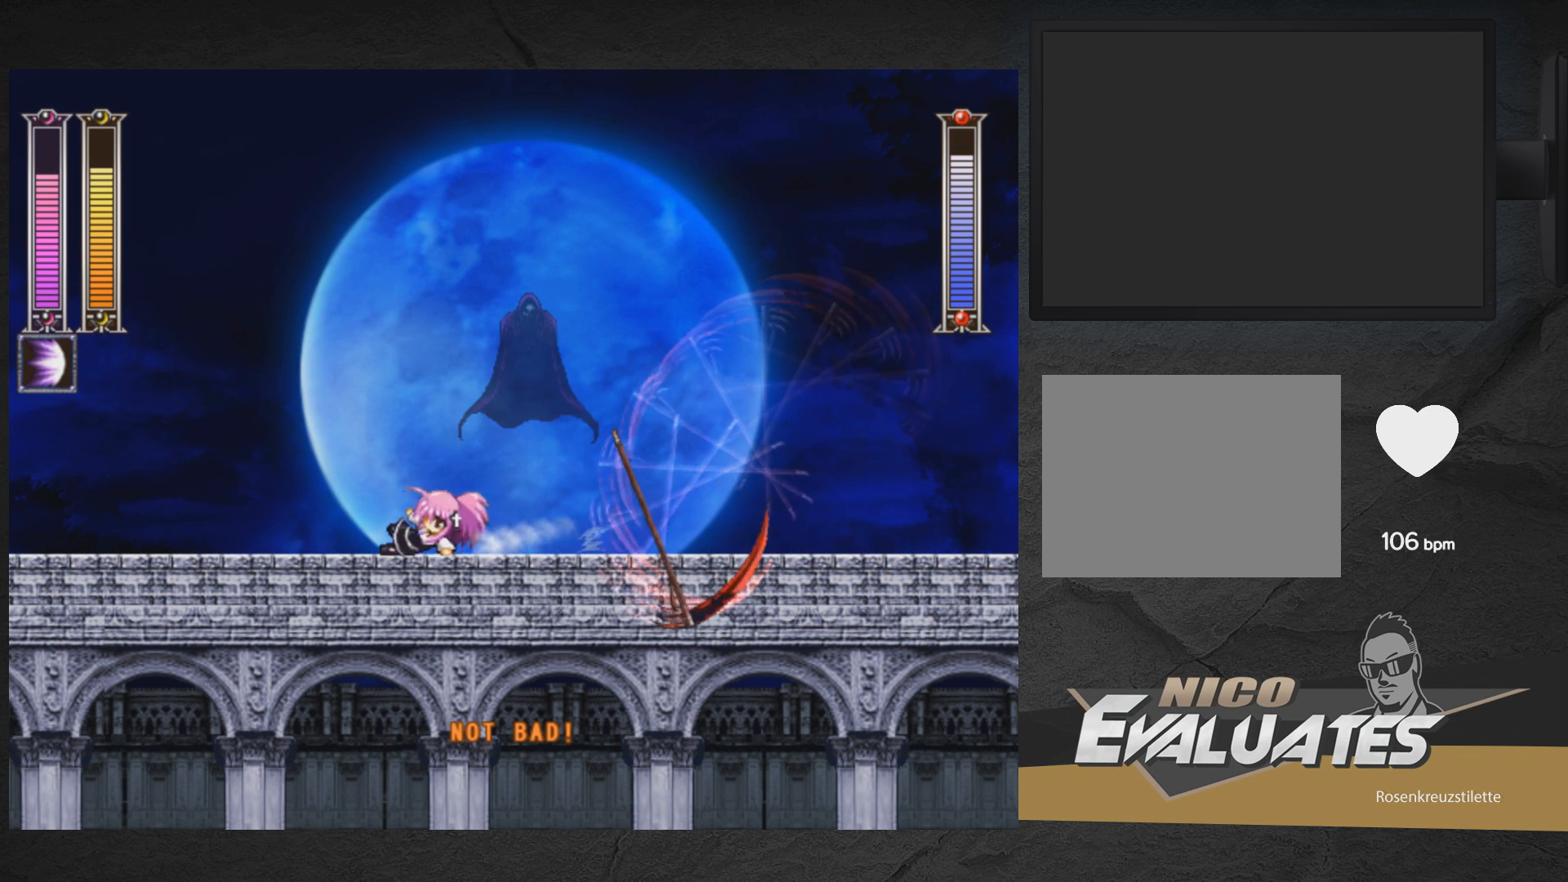
{"buttons": ["DPAD_LEFT"], "right_stick": "center", "events": [[33, "X", "down"], [67, "DPAD_RIGHT", "up"], [100, "DPAD_LEFT", "down"], [100, "X", "up"], [183, "DPAD_DOWN", "down"], [300, "DPAD_DOWN", "up"], [367, "DPAD_LEFT", "up"], [433, "DPAD_LEFT", "down"]]}
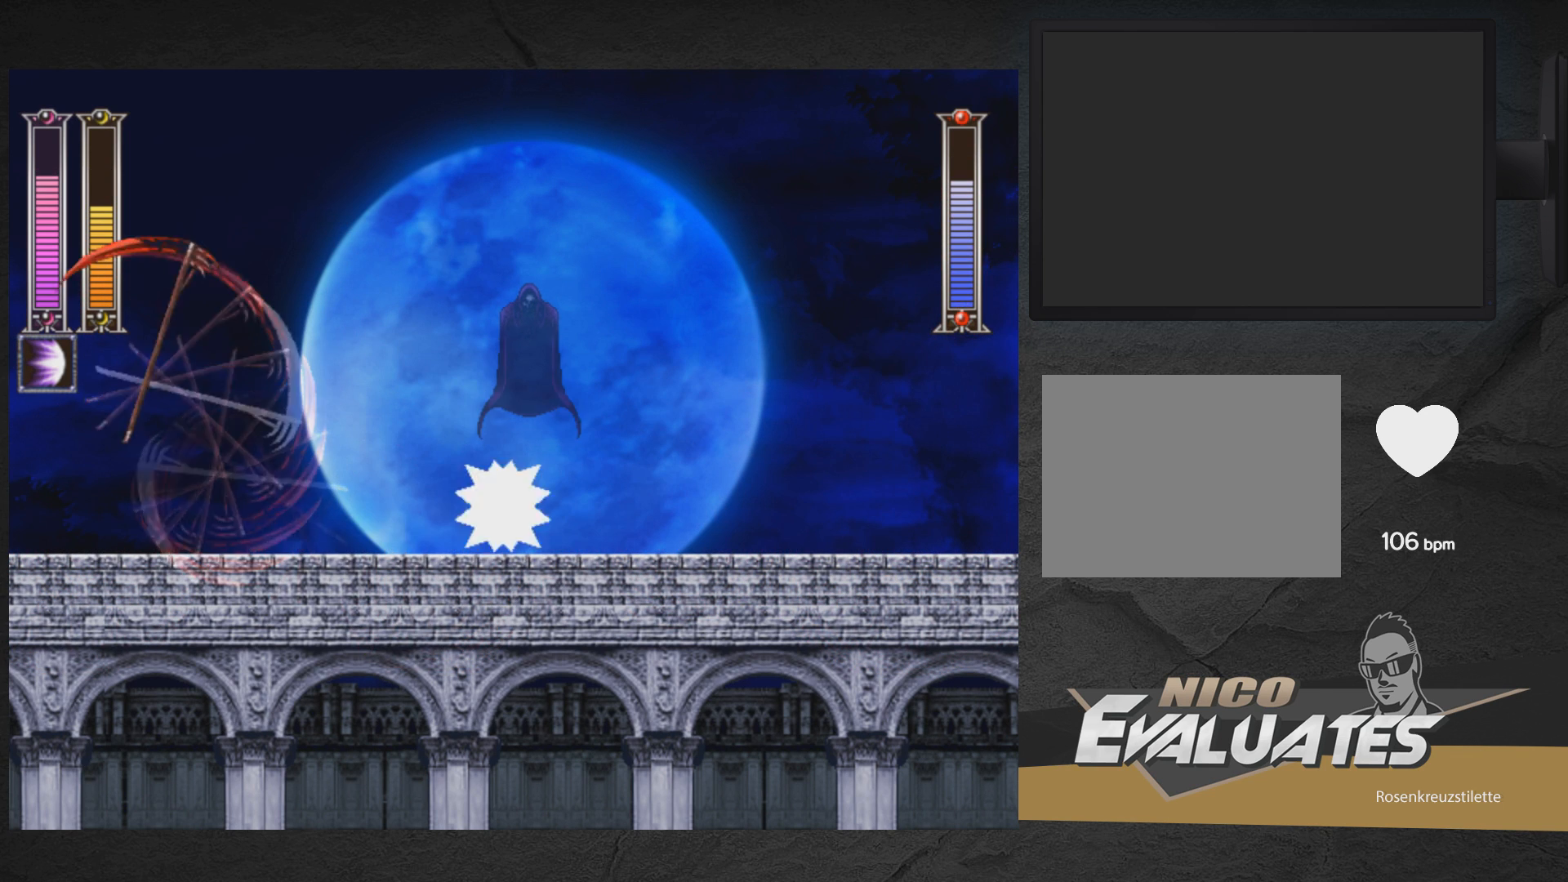
{"buttons": ["X", "DPAD_LEFT"], "right_stick": "center", "events": [[100, "DPAD_DOWN", "down"], [167, "A", "down"], [233, "DPAD_DOWN", "up"], [300, "A", "up"], [367, "A", "down"], [433, "A", "up"], [500, "X", "down"]]}
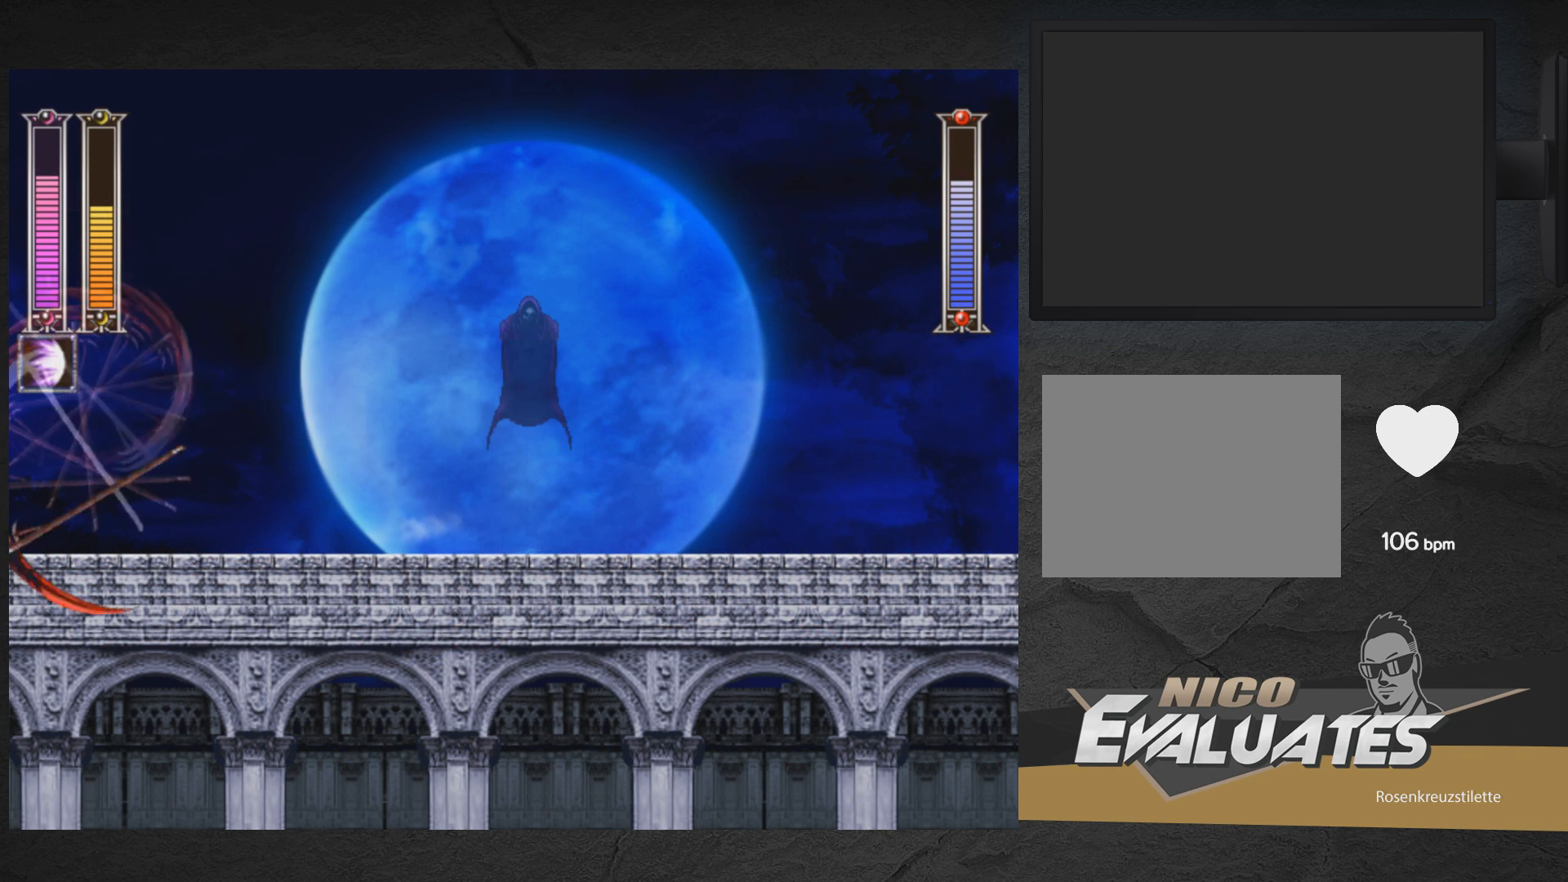
{"buttons": ["A", "DPAD_DOWN", "DPAD_RIGHT"], "right_stick": "center", "events": [[100, "DPAD_LEFT", "up"], [117, "X", "up"], [150, "DPAD_RIGHT", "down"], [167, "DPAD_DOWN", "down"], [317, "A", "down"]]}
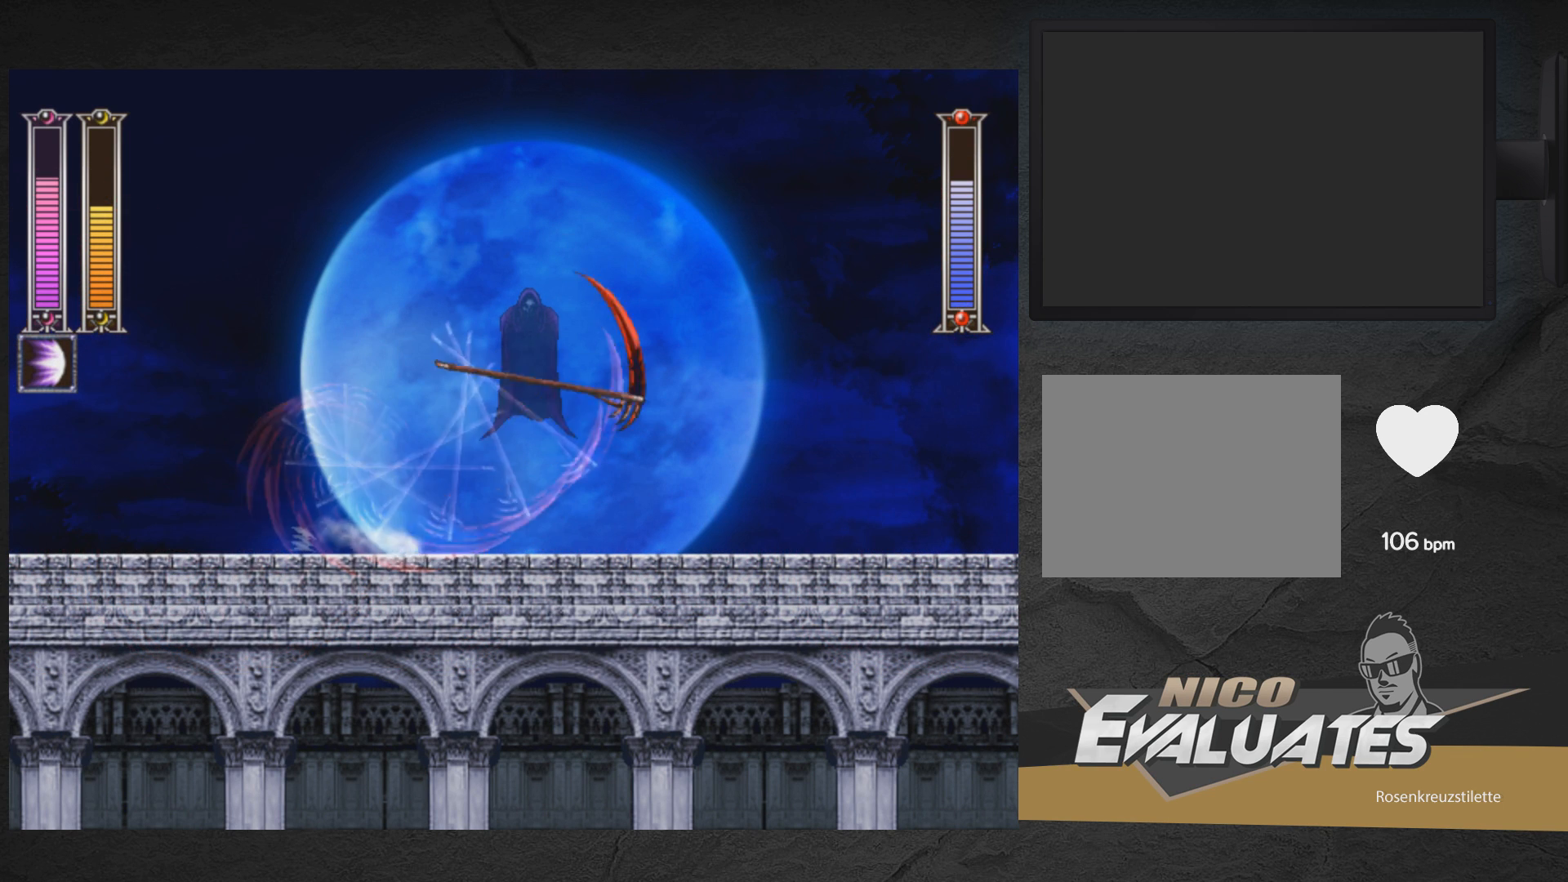
{"buttons": ["X", "DPAD_RIGHT"], "right_stick": "center", "events": [[133, "DPAD_DOWN", "up"], [183, "A", "up"], [333, "A", "down"], [383, "X", "down"], [483, "A", "up"]]}
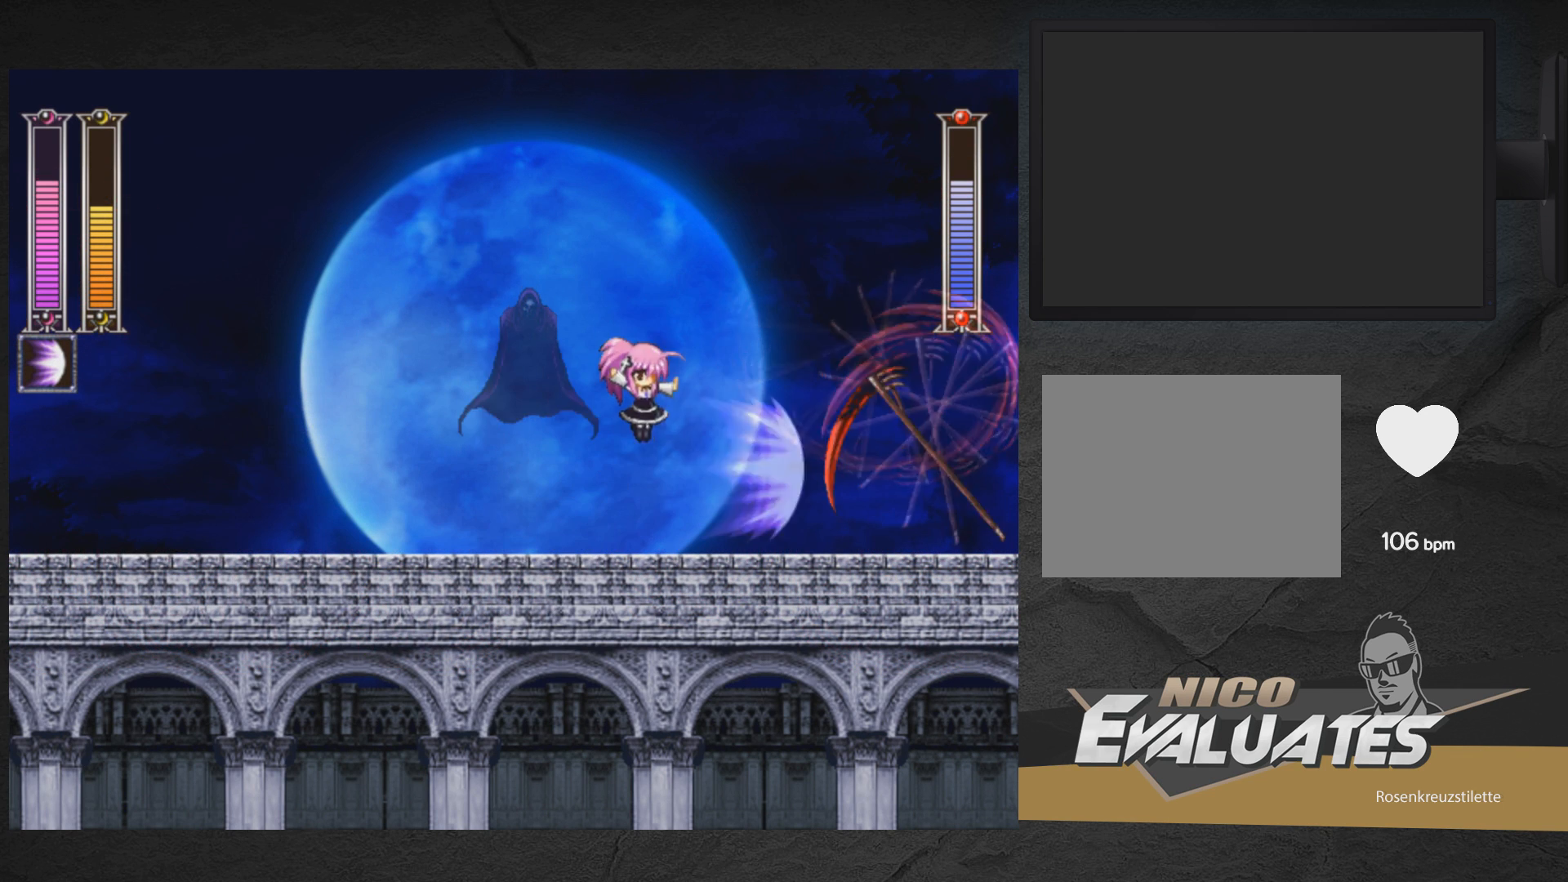
{"buttons": ["A", "DPAD_DOWN", "DPAD_LEFT"], "right_stick": "center", "events": [[67, "X", "up"], [83, "DPAD_RIGHT", "up"], [100, "DPAD_DOWN", "down"], [133, "DPAD_DOWN", "up"], [133, "DPAD_LEFT", "down"], [217, "DPAD_DOWN", "down"], [383, "A", "down"]]}
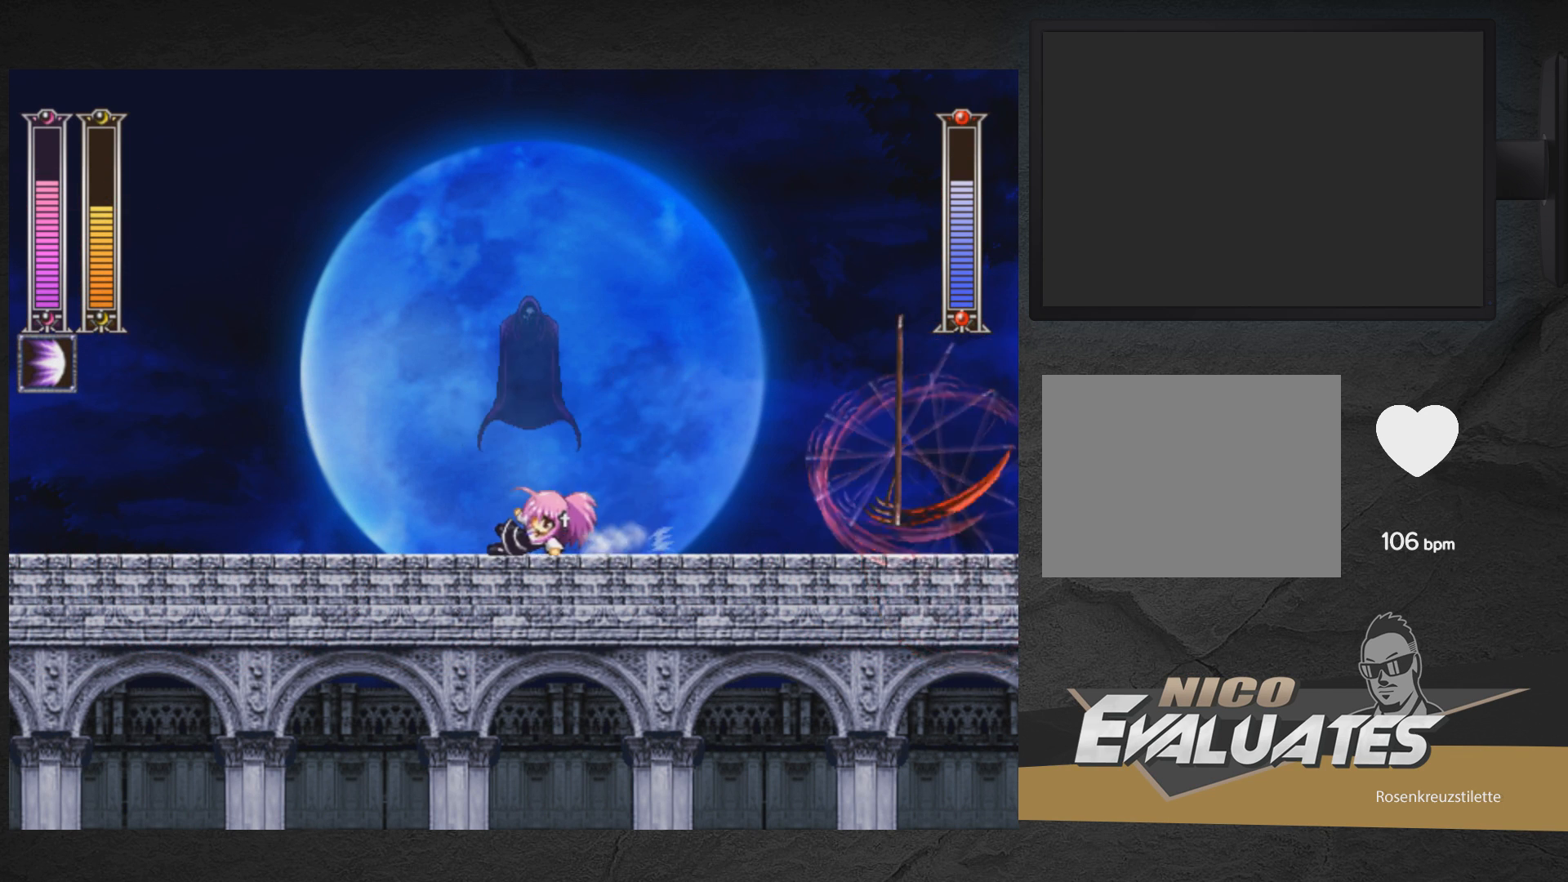
{"buttons": ["A", "DPAD_DOWN", "DPAD_RIGHT"], "right_stick": "center", "events": [[50, "DPAD_DOWN", "up"], [83, "A", "up"], [83, "DPAD_LEFT", "up"], [150, "DPAD_RIGHT", "down"], [283, "DPAD_DOWN", "down"], [317, "A", "down"]]}
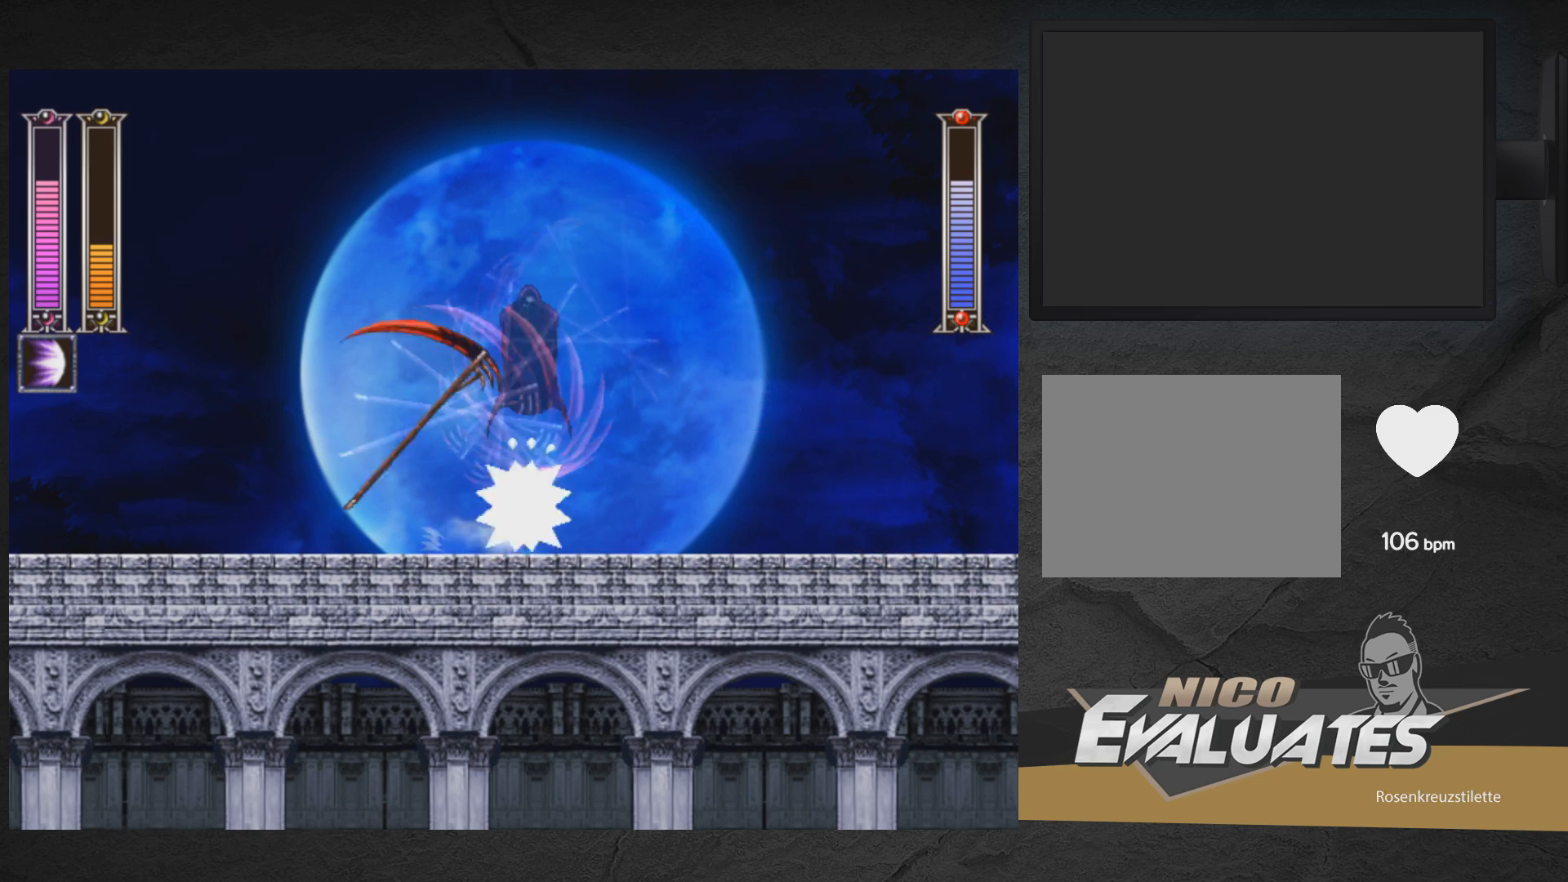
{"buttons": ["A", "DPAD_DOWN", "DPAD_LEFT"], "right_stick": "center", "events": [[50, "DPAD_RIGHT", "up"], [100, "DPAD_LEFT", "down"], [167, "A", "up"], [233, "DPAD_DOWN", "up"], [383, "DPAD_DOWN", "down"], [417, "A", "down"]]}
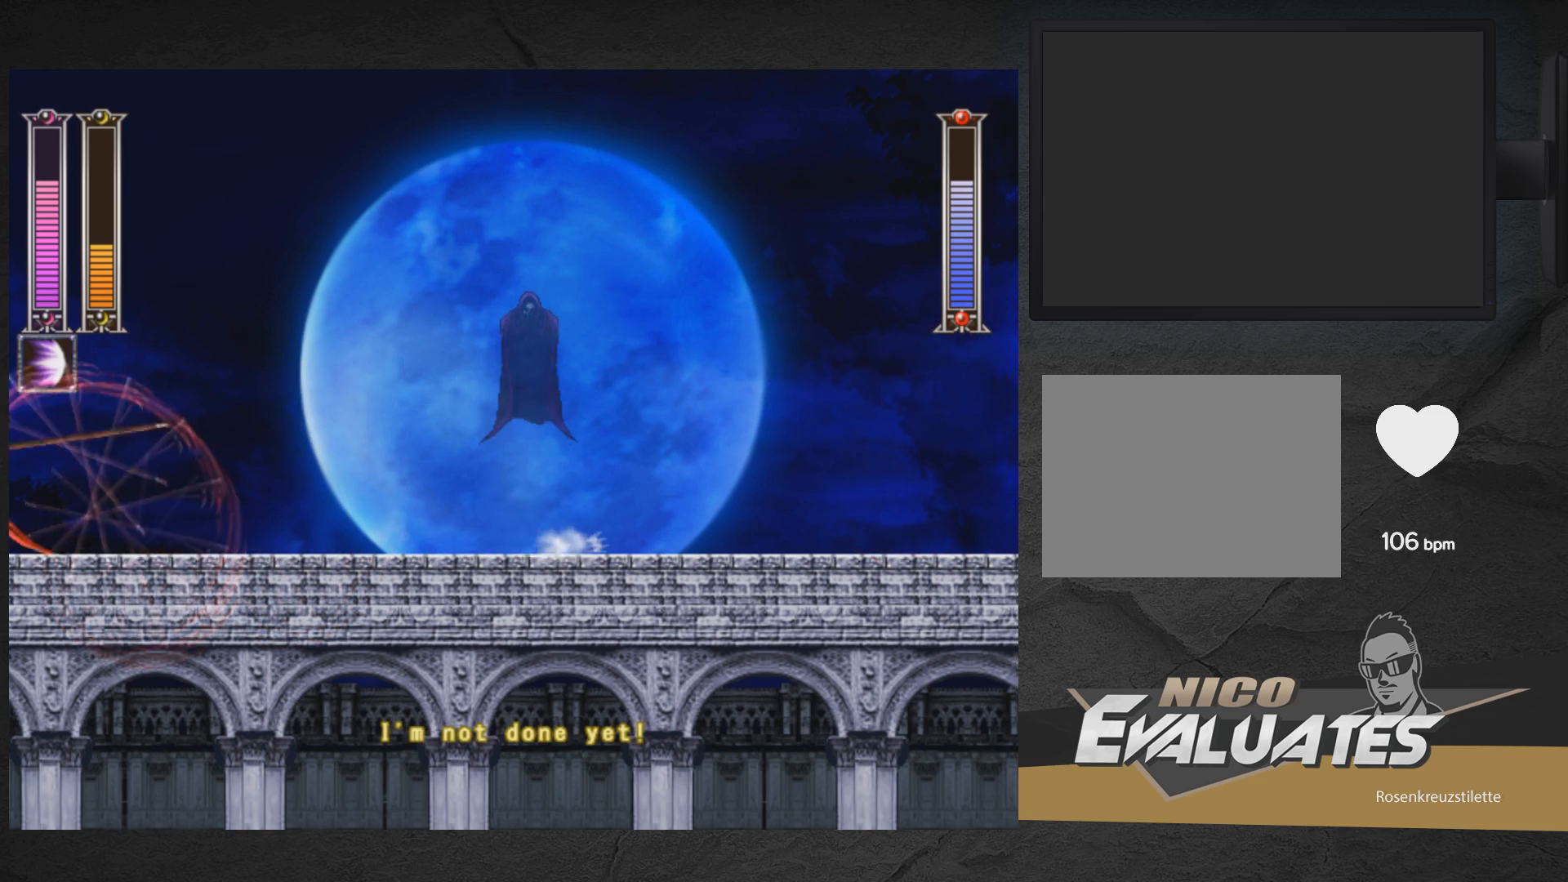
{"buttons": ["DPAD_LEFT"], "right_stick": "center", "events": [[50, "DPAD_DOWN", "up"], [67, "A", "up"], [117, "A", "down"], [267, "X", "down"], [317, "X", "up"], [433, "X", "down"], [500, "A", "up"], [500, "X", "up"]]}
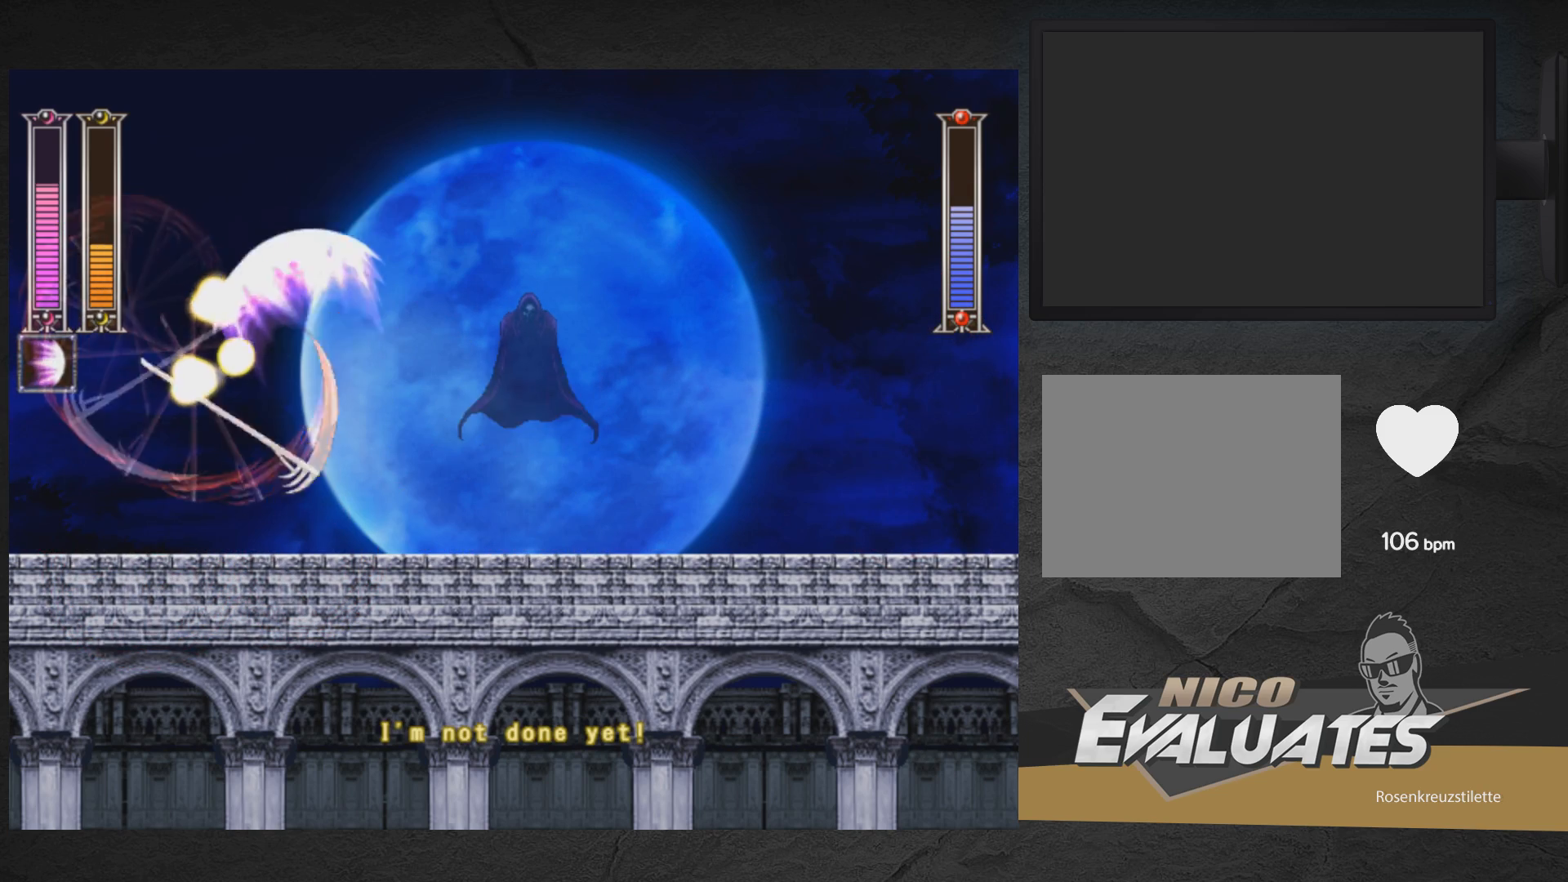
{"buttons": ["A", "X", "DPAD_RIGHT"], "right_stick": "center", "events": [[17, "DPAD_LEFT", "up"], [50, "X", "down"], [100, "X", "up"], [150, "X", "down"], [183, "DPAD_RIGHT", "down"], [233, "X", "up"], [317, "X", "down"], [400, "X", "up"], [433, "A", "down"], [467, "X", "down"]]}
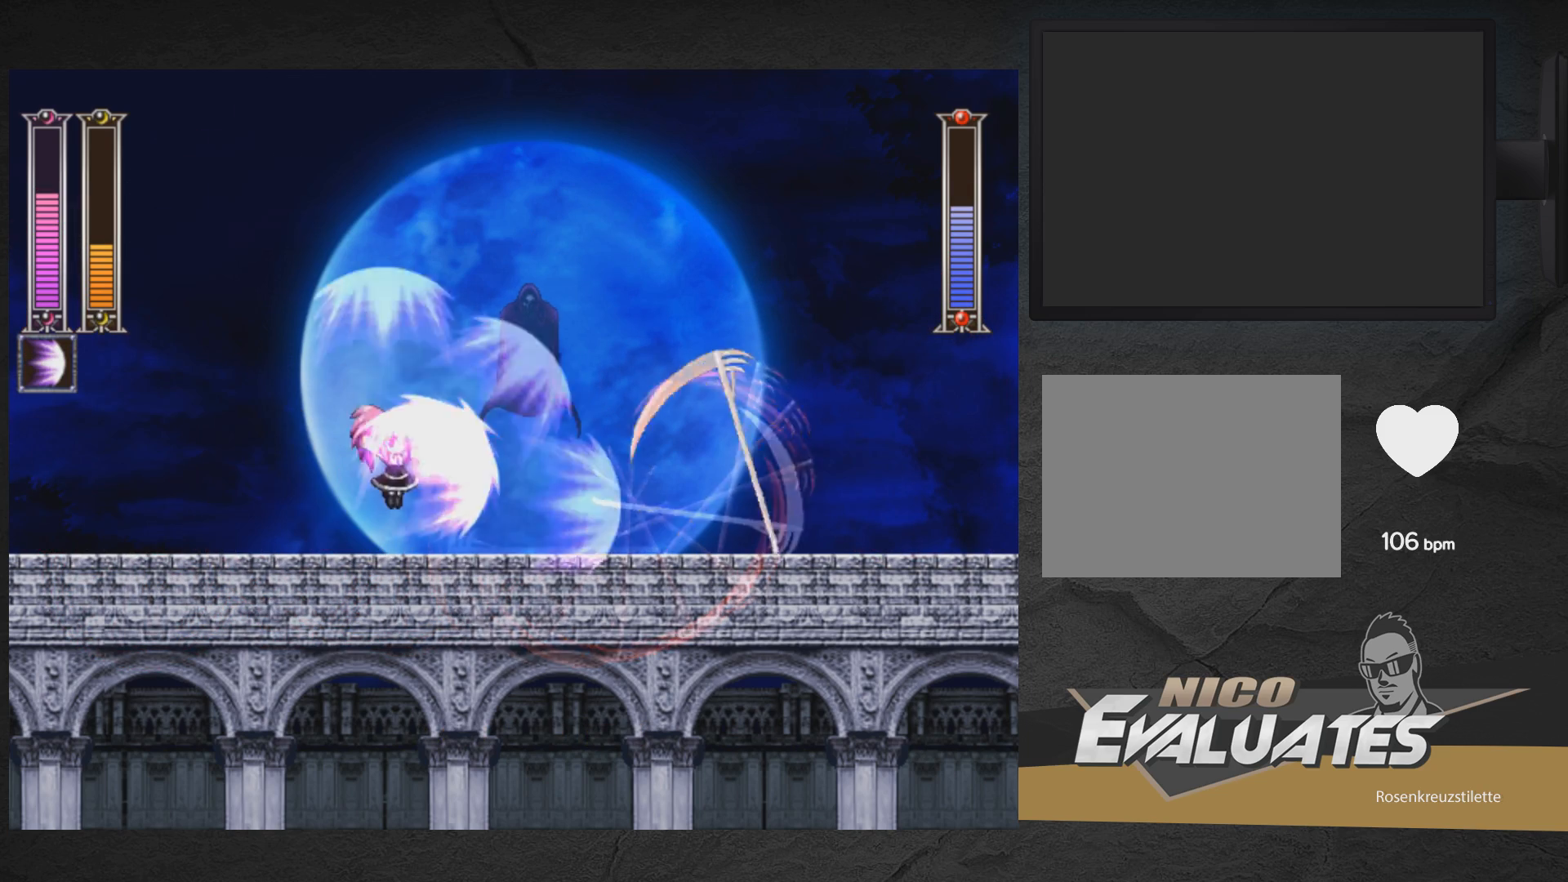
{"buttons": ["DPAD_RIGHT"], "right_stick": "center", "events": [[50, "X", "up"], [183, "A", "up"], [300, "X", "down"], [383, "X", "up"], [450, "DPAD_RIGHT", "up"], [500, "DPAD_RIGHT", "down"]]}
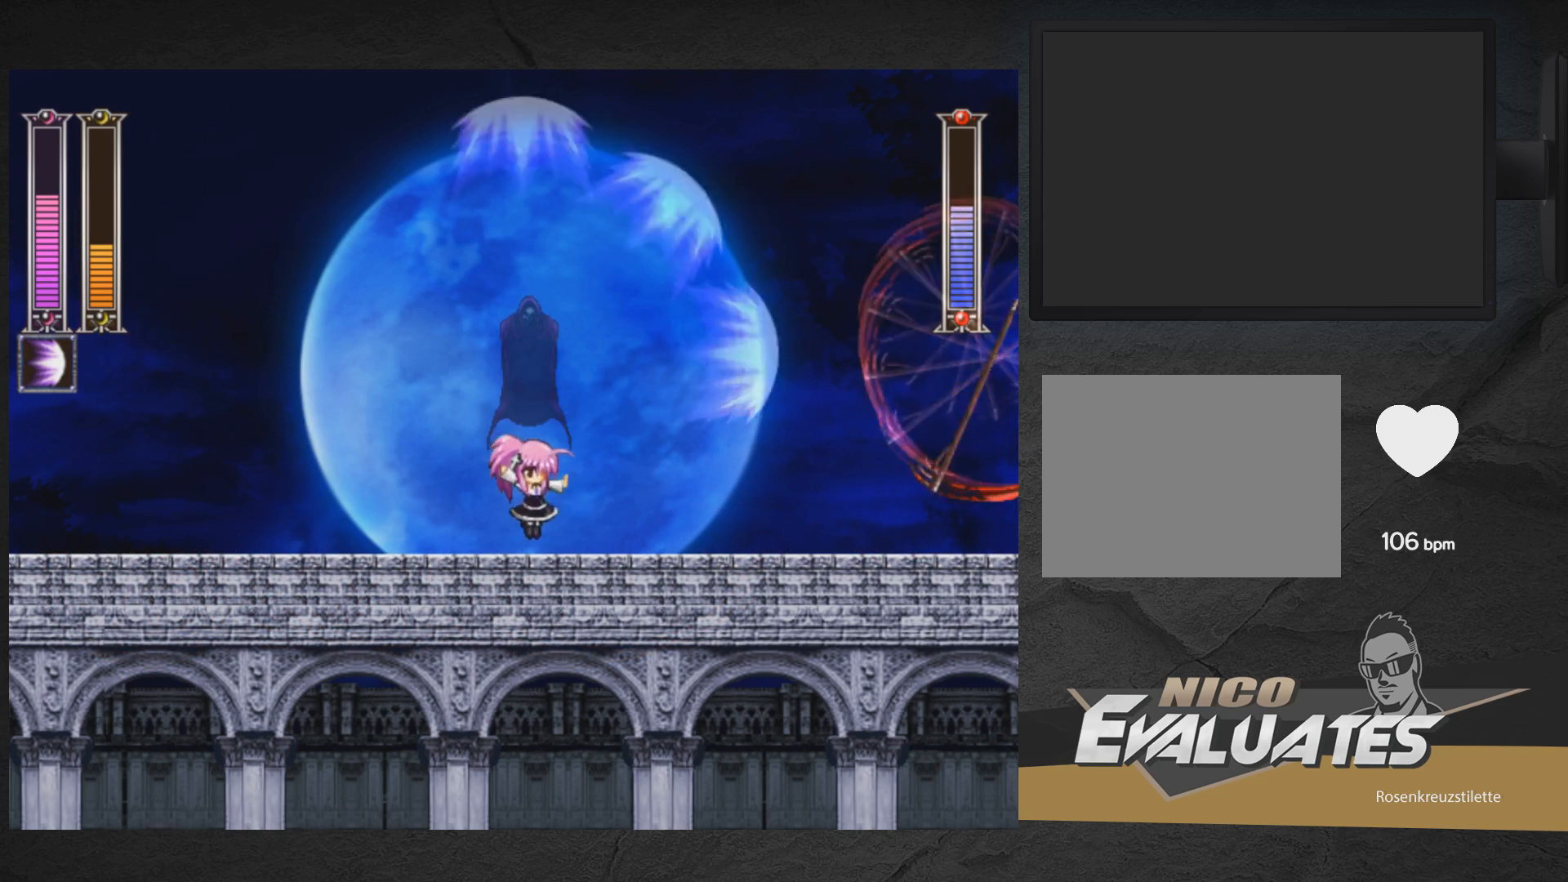
{"buttons": ["X"], "right_stick": "center", "events": [[83, "A", "down"], [183, "X", "down"], [233, "A", "up"], [233, "X", "up"], [283, "X", "down"], [333, "X", "up"], [350, "DPAD_RIGHT", "up"], [400, "X", "down"], [433, "X", "up"], [500, "X", "down"]]}
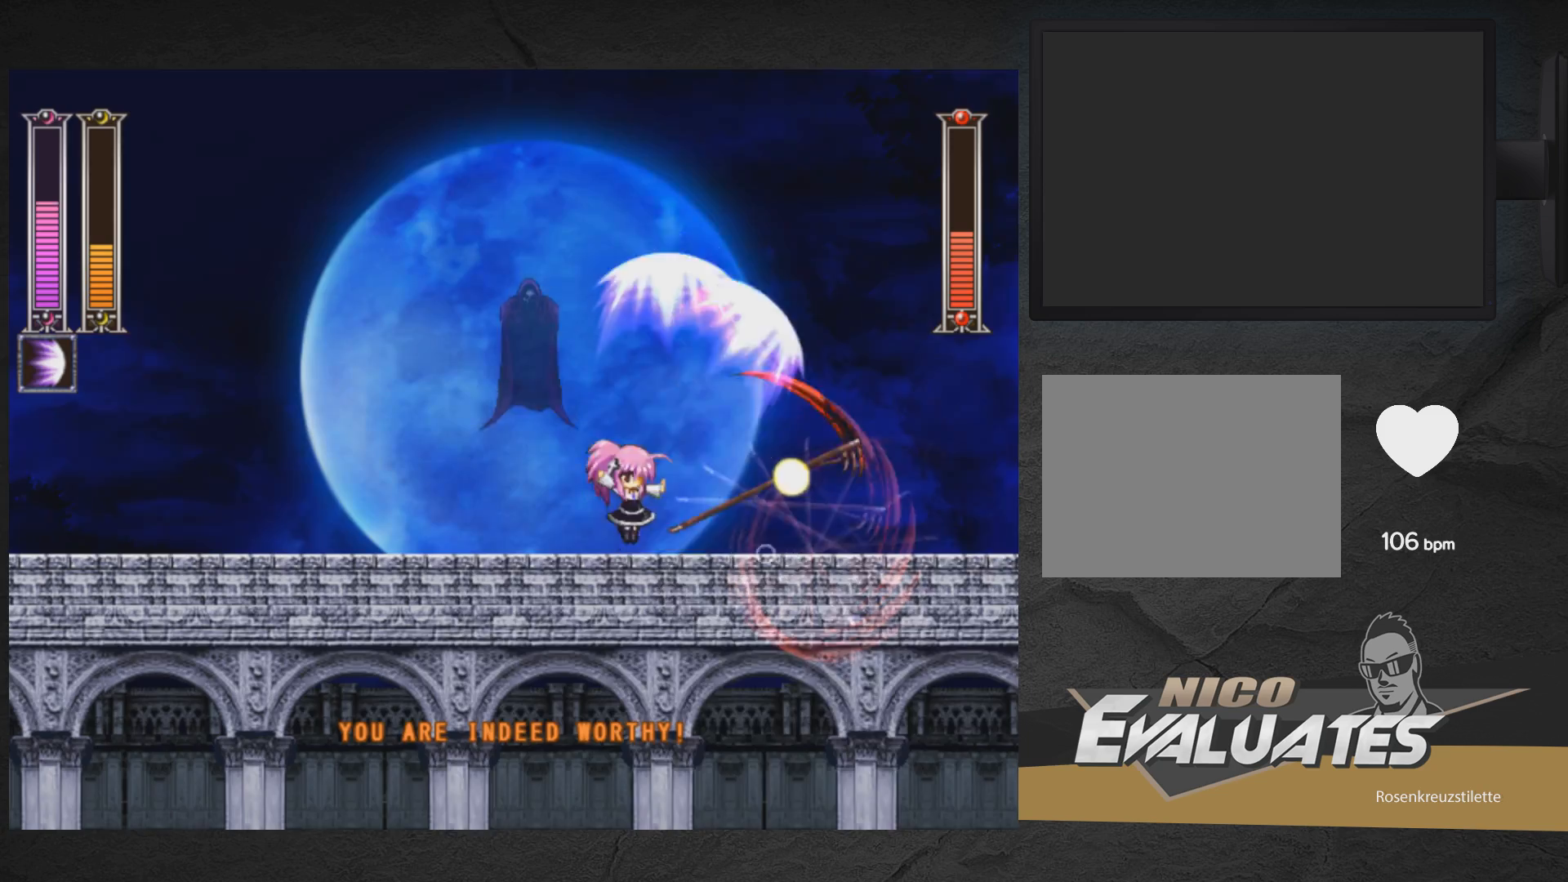
{"buttons": ["DPAD_LEFT"], "right_stick": "center", "events": [[17, "DPAD_DOWN", "down"], [67, "X", "up"], [83, "DPAD_LEFT", "down"], [100, "X", "down"], [183, "A", "down"], [267, "X", "up"], [333, "DPAD_DOWN", "up"], [333, "X", "down"], [400, "X", "up"], [417, "A", "up"]]}
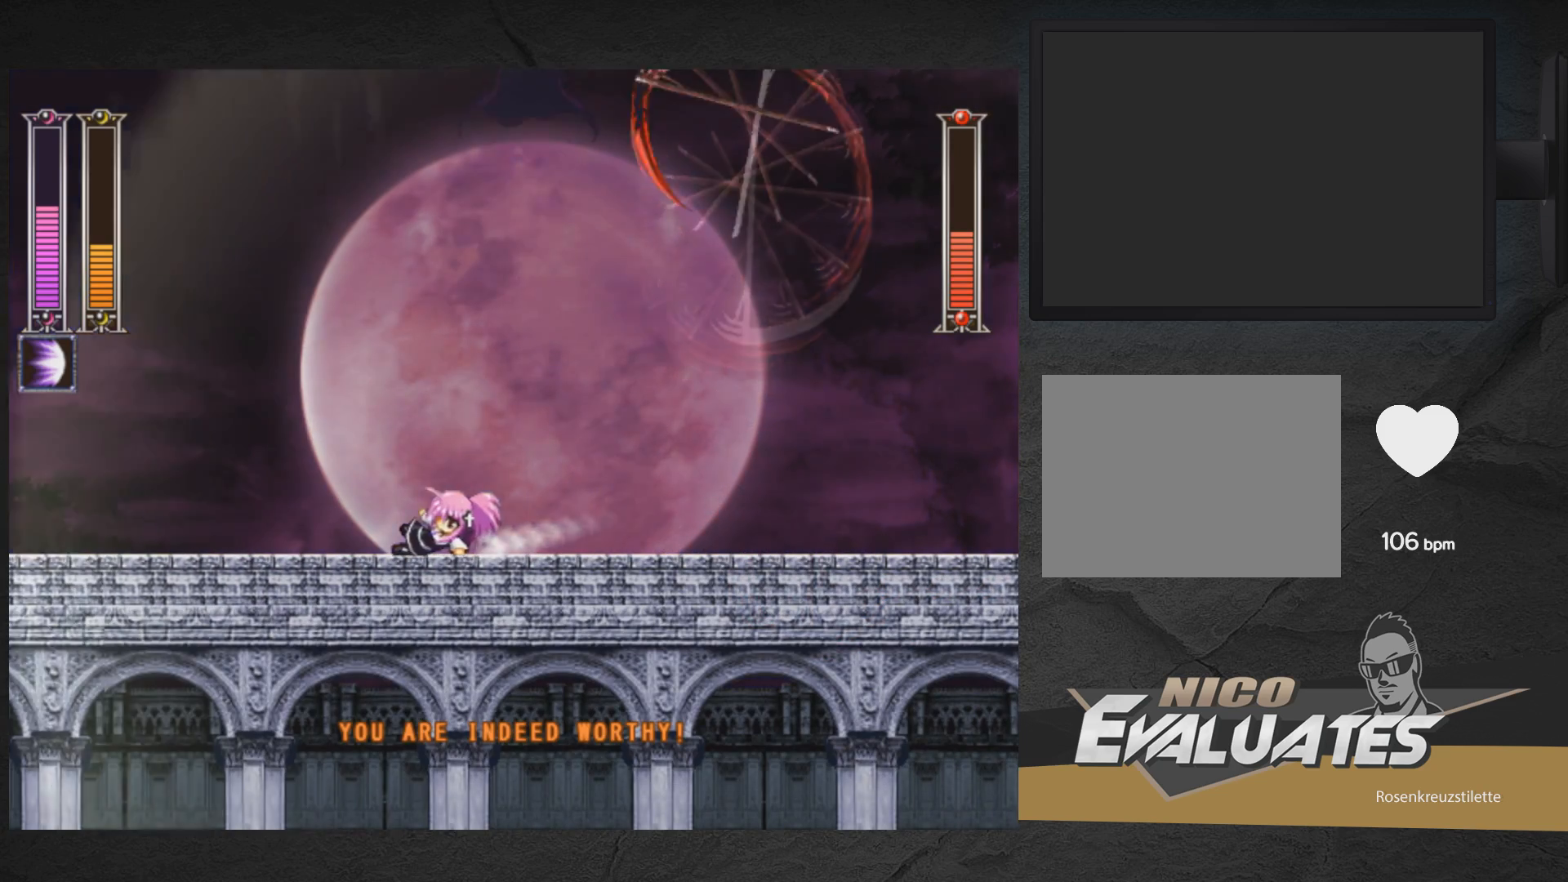
{"buttons": [], "right_stick": "center", "events": [[67, "DPAD_LEFT", "up"], [83, "DPAD_LEFT", "down"], [133, "DPAD_LEFT", "up"], [167, "A", "down"], [183, "DPAD_RIGHT", "down"], [317, "X", "down"], [367, "DPAD_RIGHT", "up"], [383, "X", "up"], [417, "X", "down"], [467, "X", "up"], [500, "A", "up"]]}
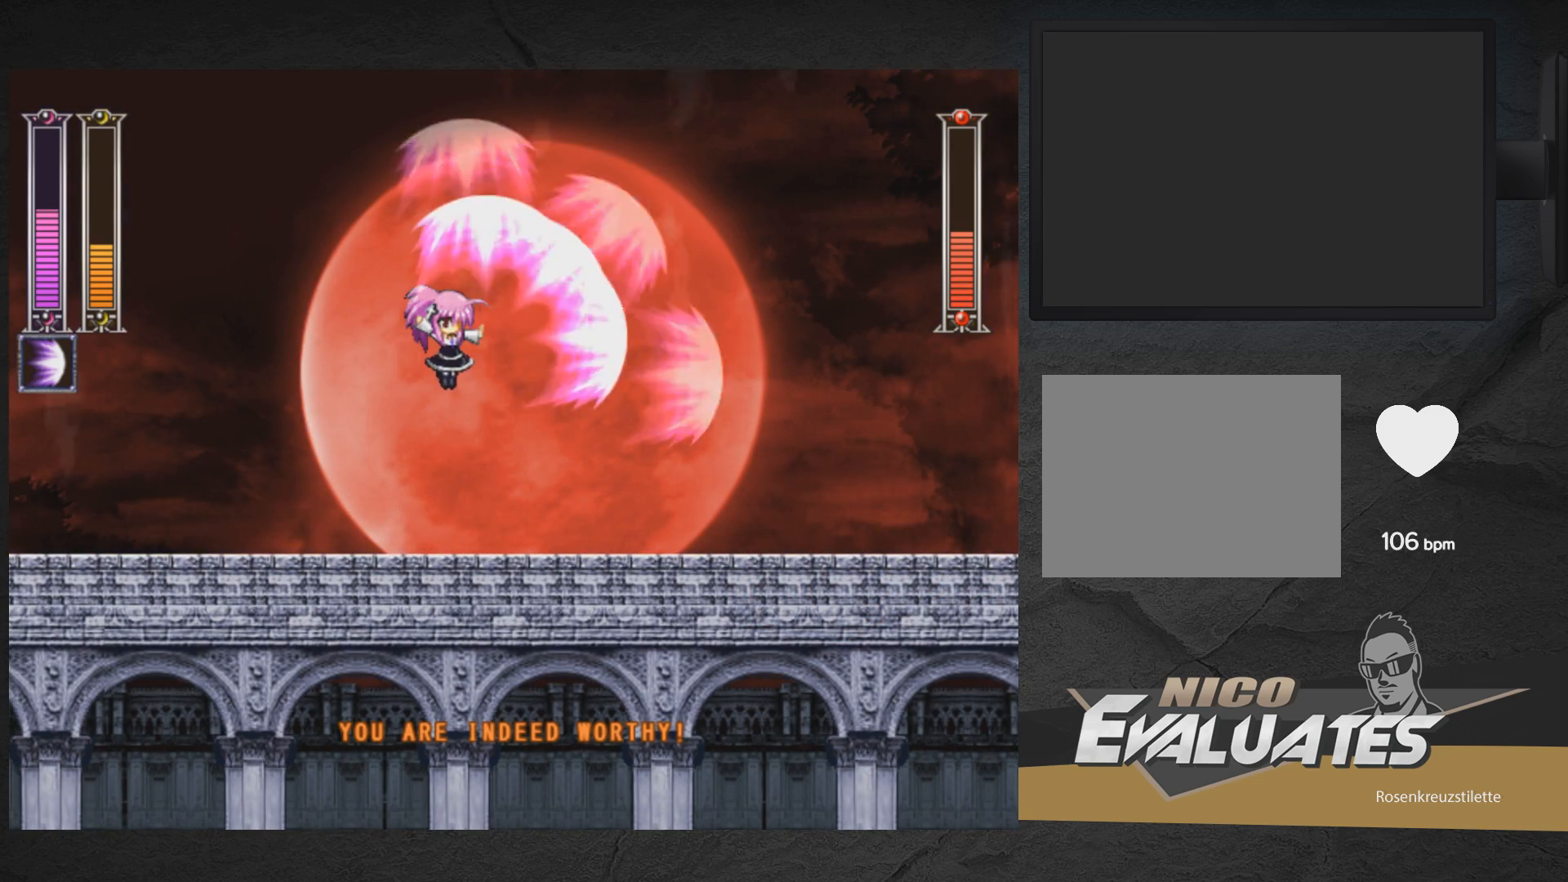
{"buttons": ["DPAD_LEFT"], "right_stick": "center", "events": [[17, "A", "down"], [50, "X", "down"], [100, "X", "up"], [117, "A", "up"], [200, "DPAD_LEFT", "down"]]}
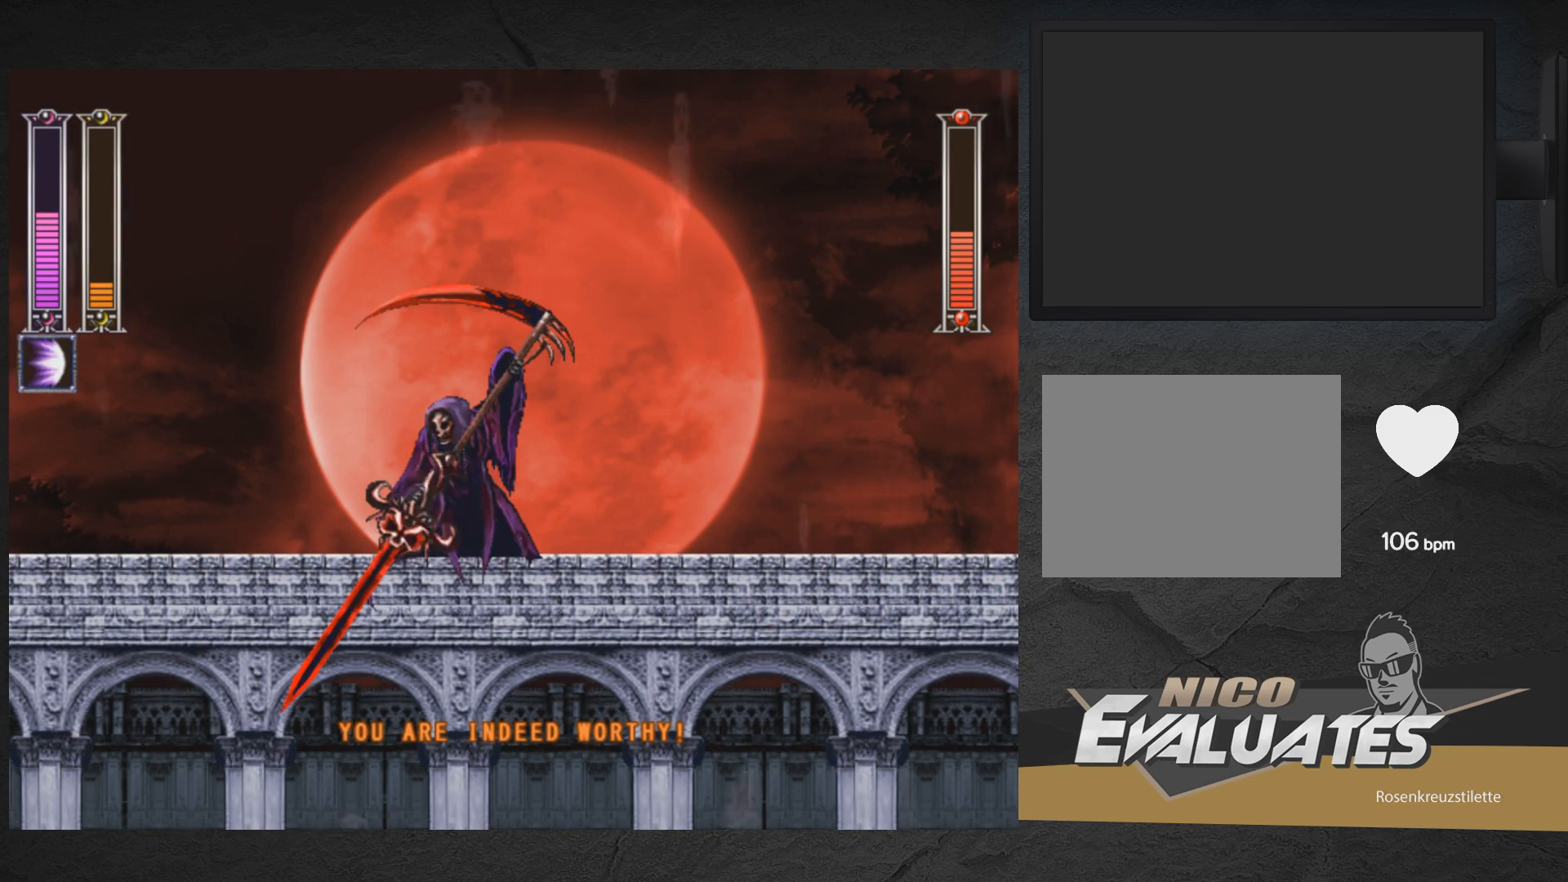
{"buttons": ["A", "DPAD_DOWN", "DPAD_RIGHT"], "right_stick": "center", "events": [[83, "X", "down"], [133, "X", "up"], [167, "DPAD_LEFT", "up"], [233, "DPAD_RIGHT", "down"], [267, "DPAD_DOWN", "down"], [300, "DPAD_RIGHT", "up"], [333, "A", "down"], [333, "DPAD_RIGHT", "down"]]}
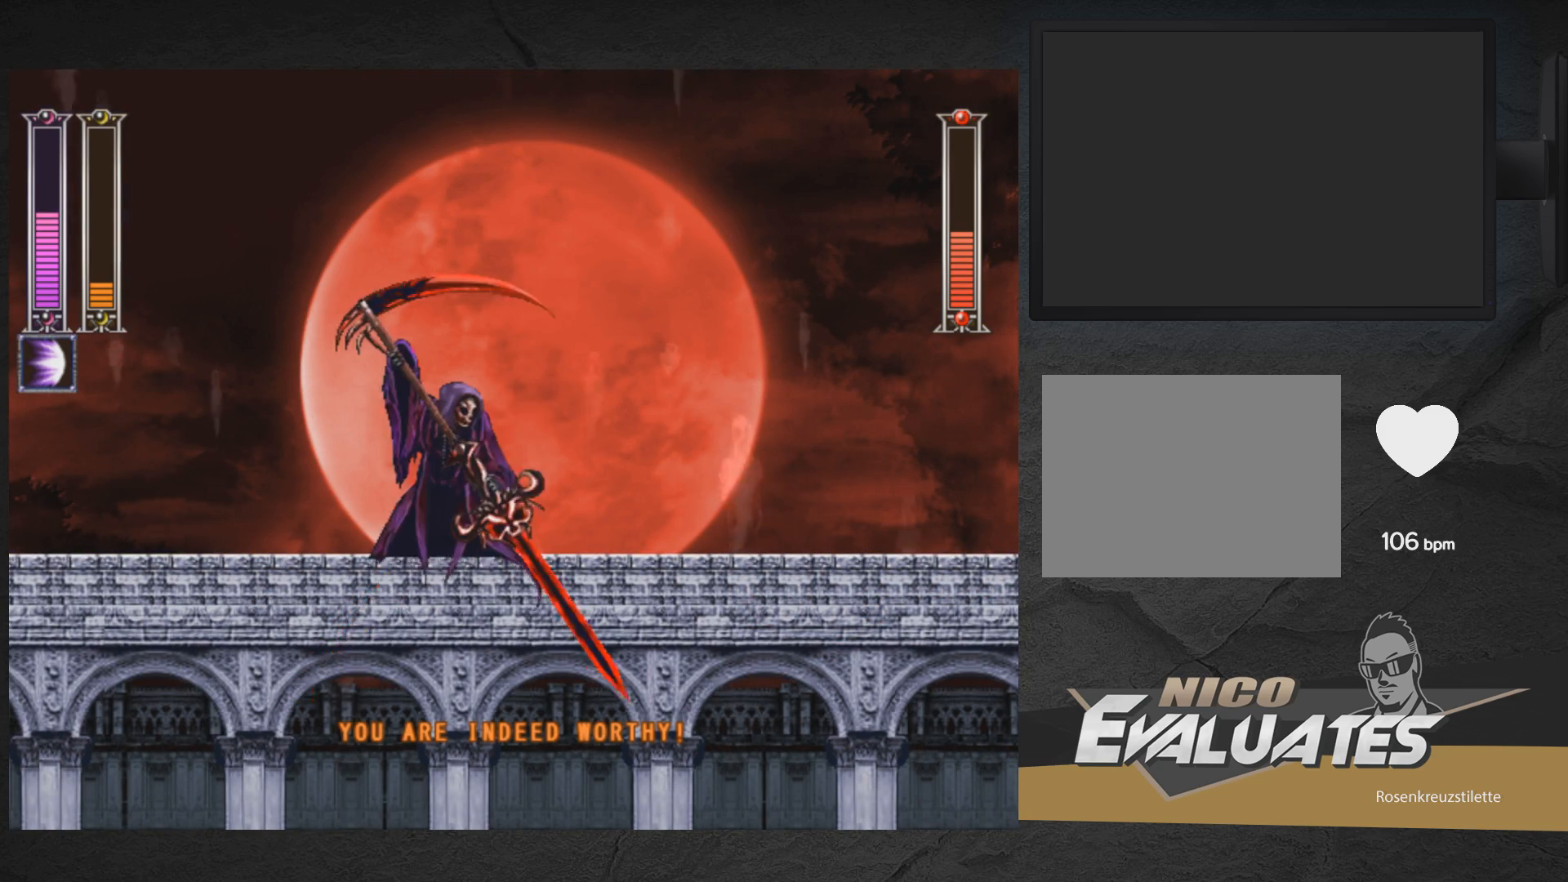
{"buttons": ["DPAD_RIGHT", "START"], "right_stick": "center", "events": [[17, "A", "up"], [67, "DPAD_RIGHT", "up"], [100, "DPAD_DOWN", "up"], [100, "DPAD_LEFT", "down"], [117, "X", "down"], [167, "DPAD_LEFT", "up"], [167, "X", "up"], [183, "DPAD_DOWN", "down"], [200, "DPAD_RIGHT", "down"], [217, "DPAD_DOWN", "up"], [500, "START", "down"]]}
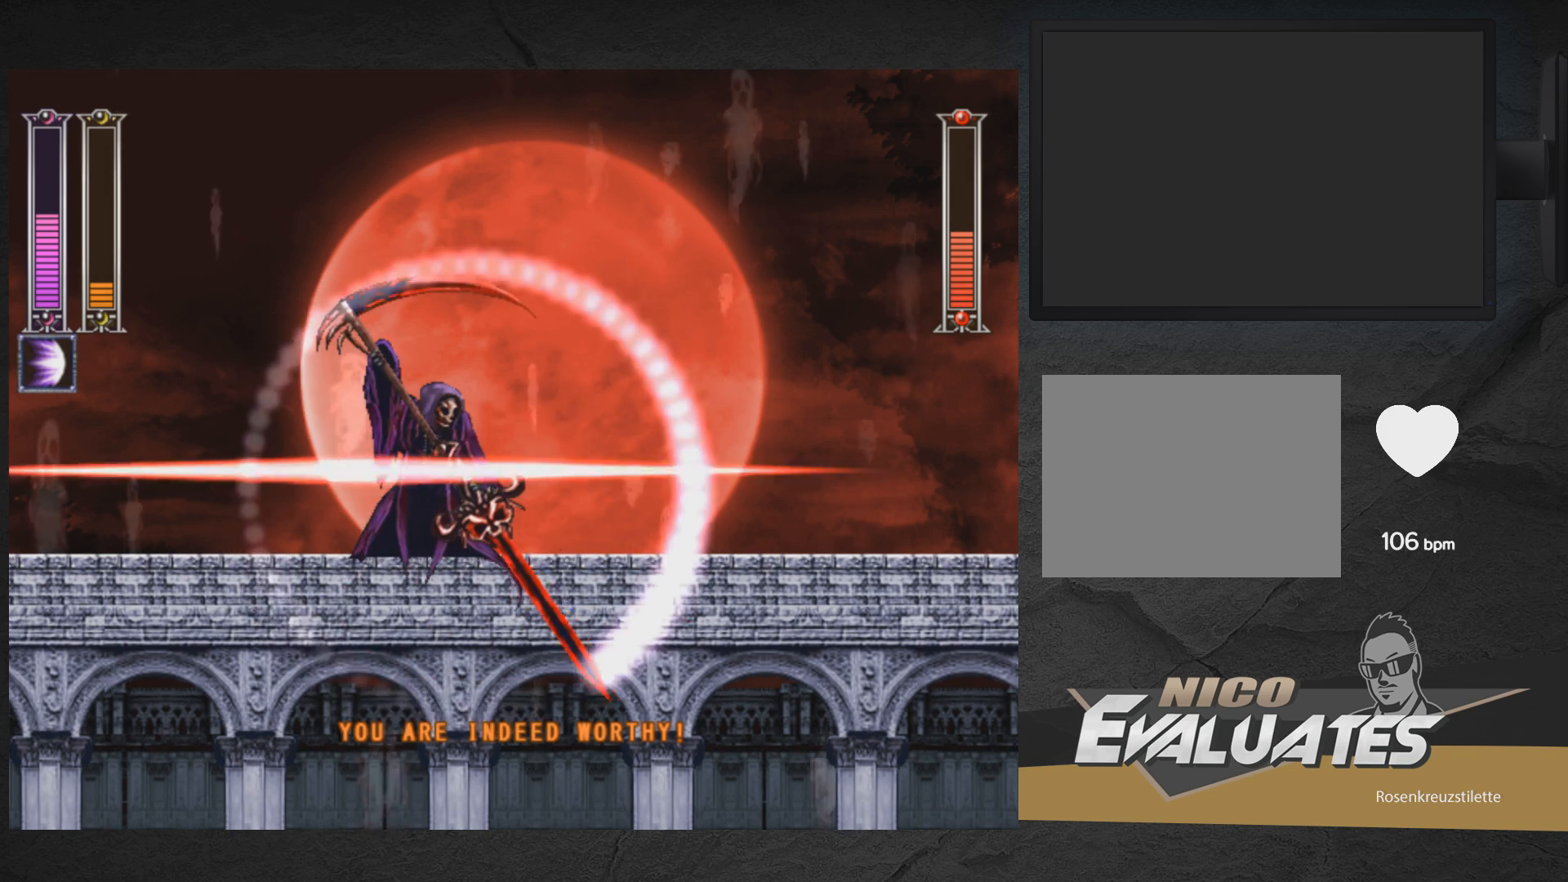
{"buttons": [], "right_stick": "center", "events": [[117, "DPAD_RIGHT", "up"], [150, "START", "up"]]}
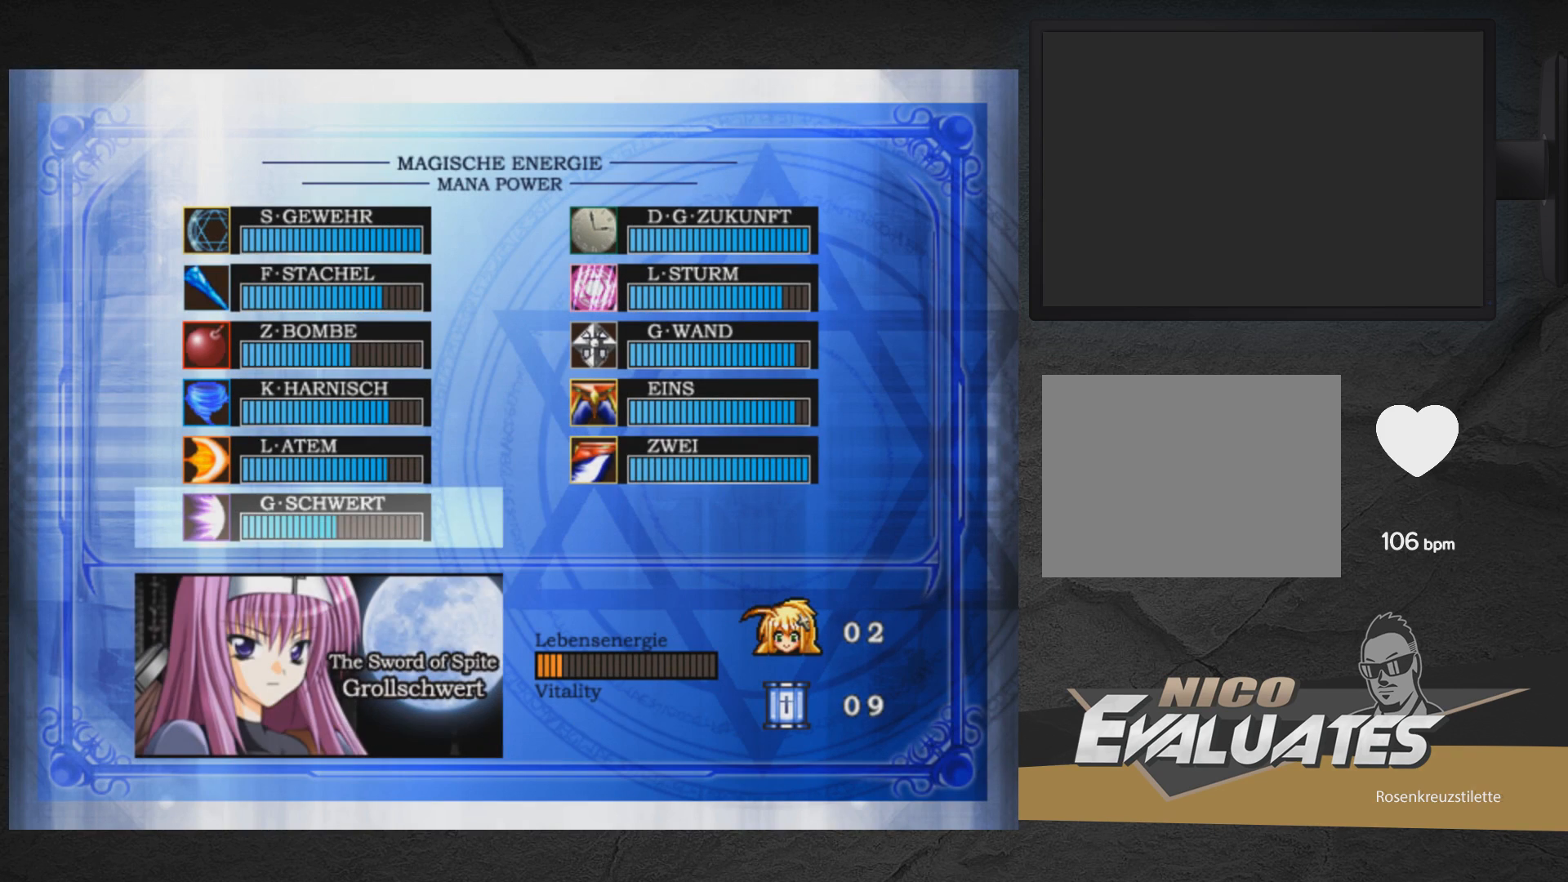
{"buttons": ["DPAD_DOWN"], "right_stick": "center", "events": [[167, "DPAD_RIGHT", "down"], [217, "DPAD_RIGHT", "up"], [467, "DPAD_DOWN", "down"]]}